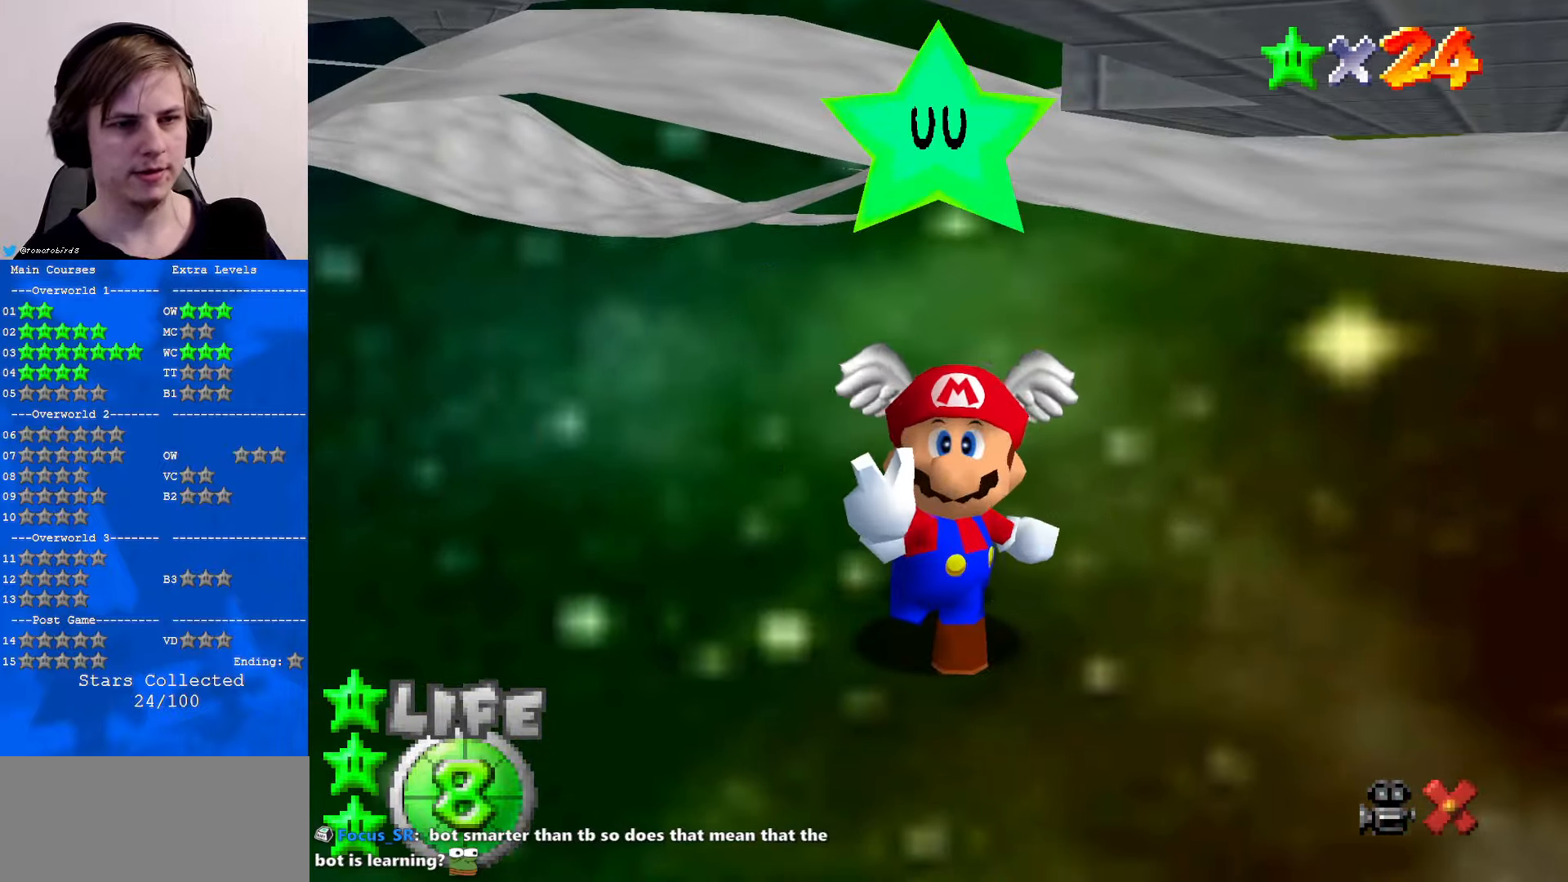
Gameplay with a controller (Nintendo layout); each line is a JSON object with the inputs held at the frame after it. "events" lists button and stick changes between this image and that frame as [ms after this image, input, new state], when the widget could be followed in between. Not read: L1 L3 R3.
{"buttons": [], "left_stick": "center", "events": []}
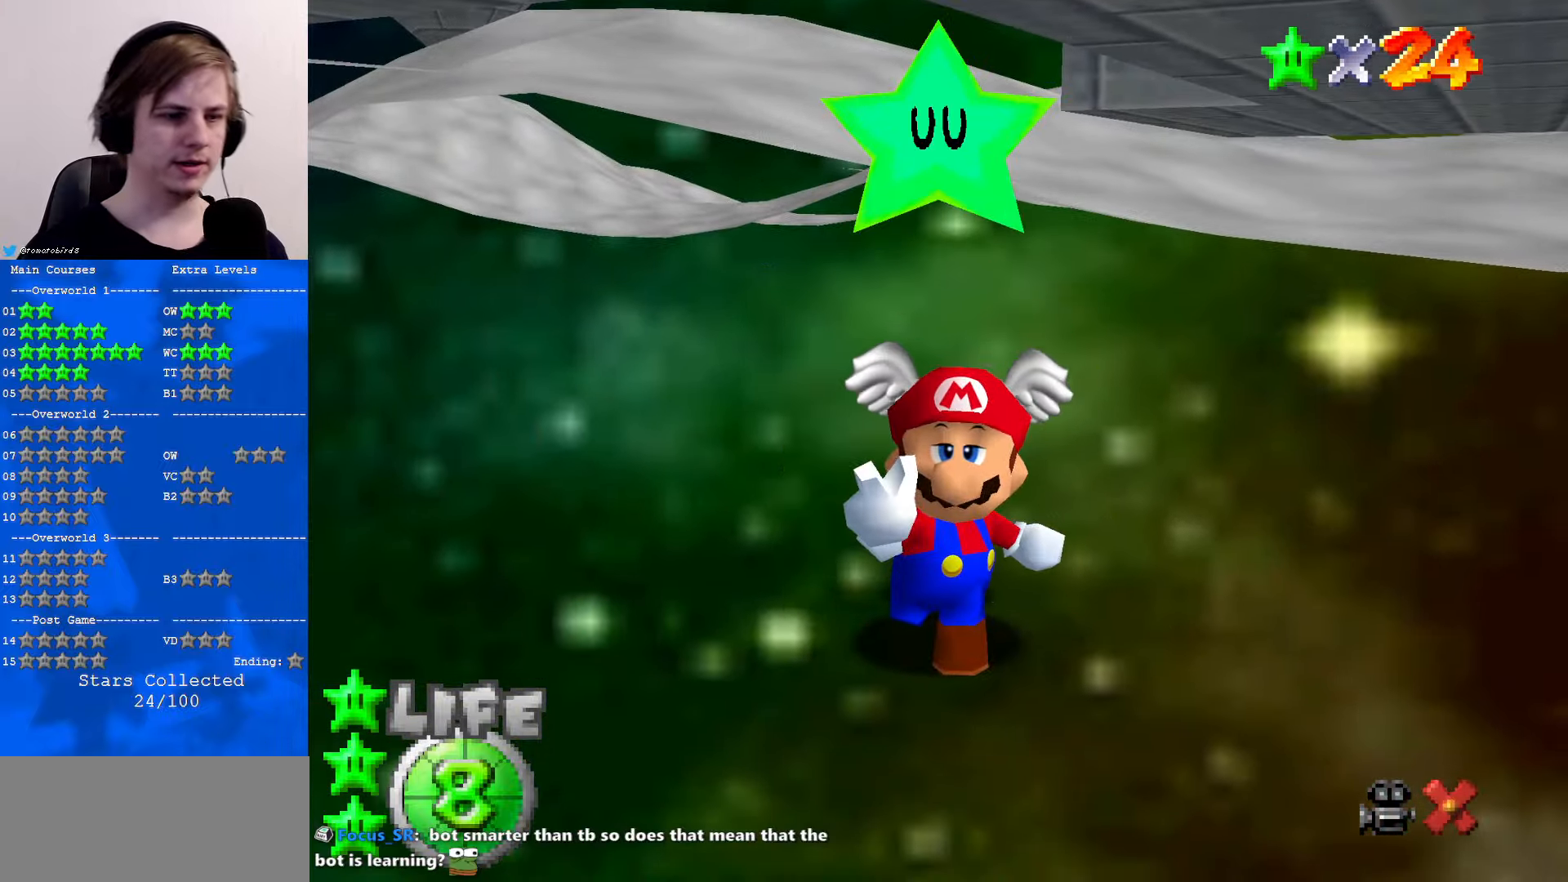
{"buttons": [], "left_stick": "center", "events": []}
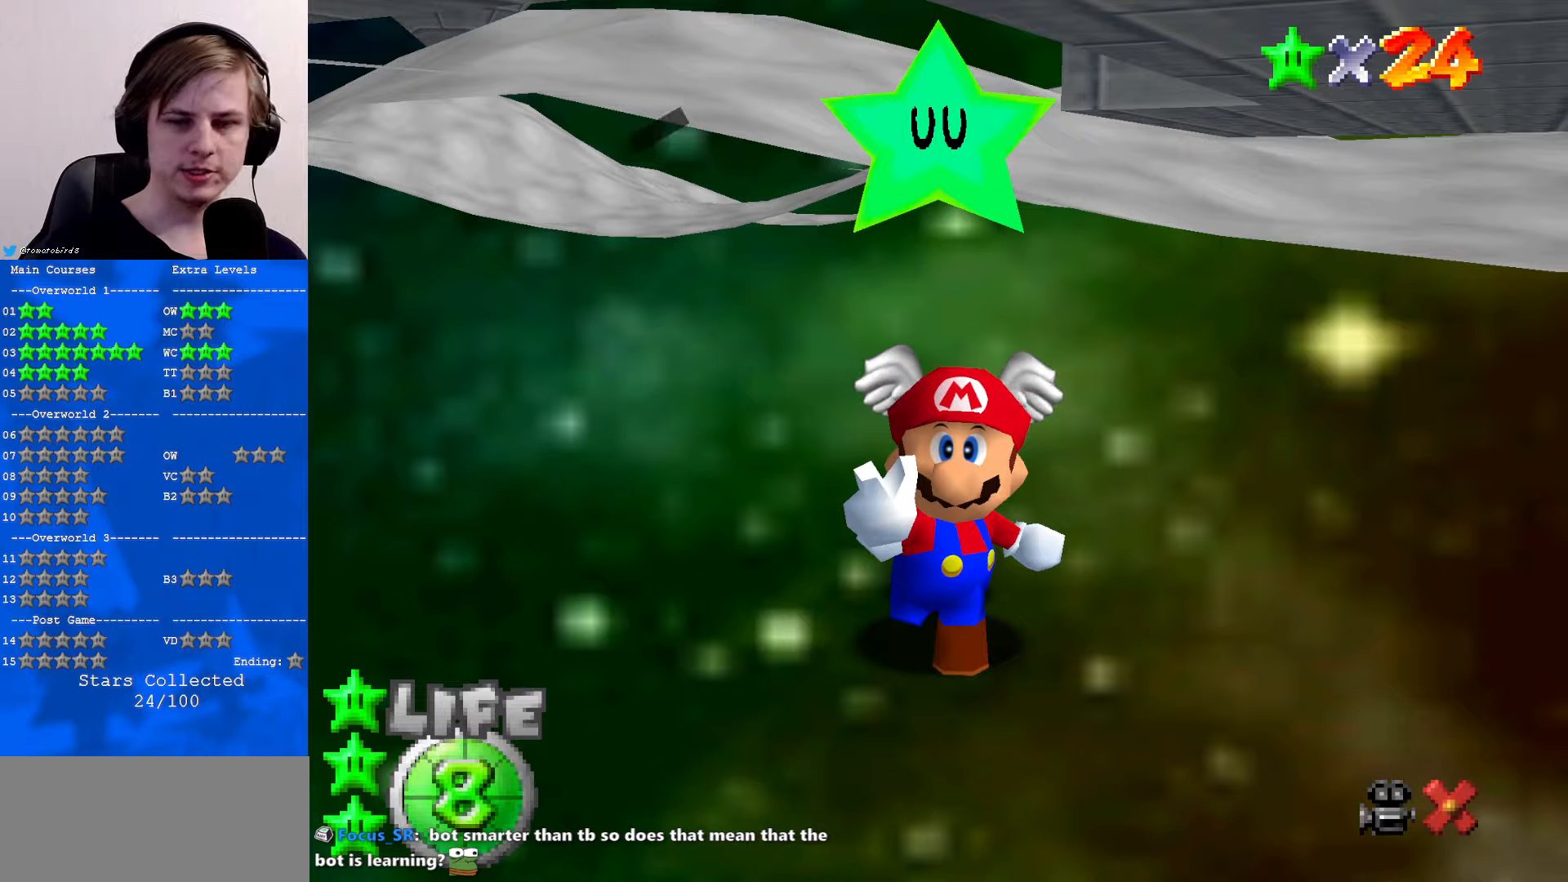
{"buttons": [], "left_stick": "center", "events": []}
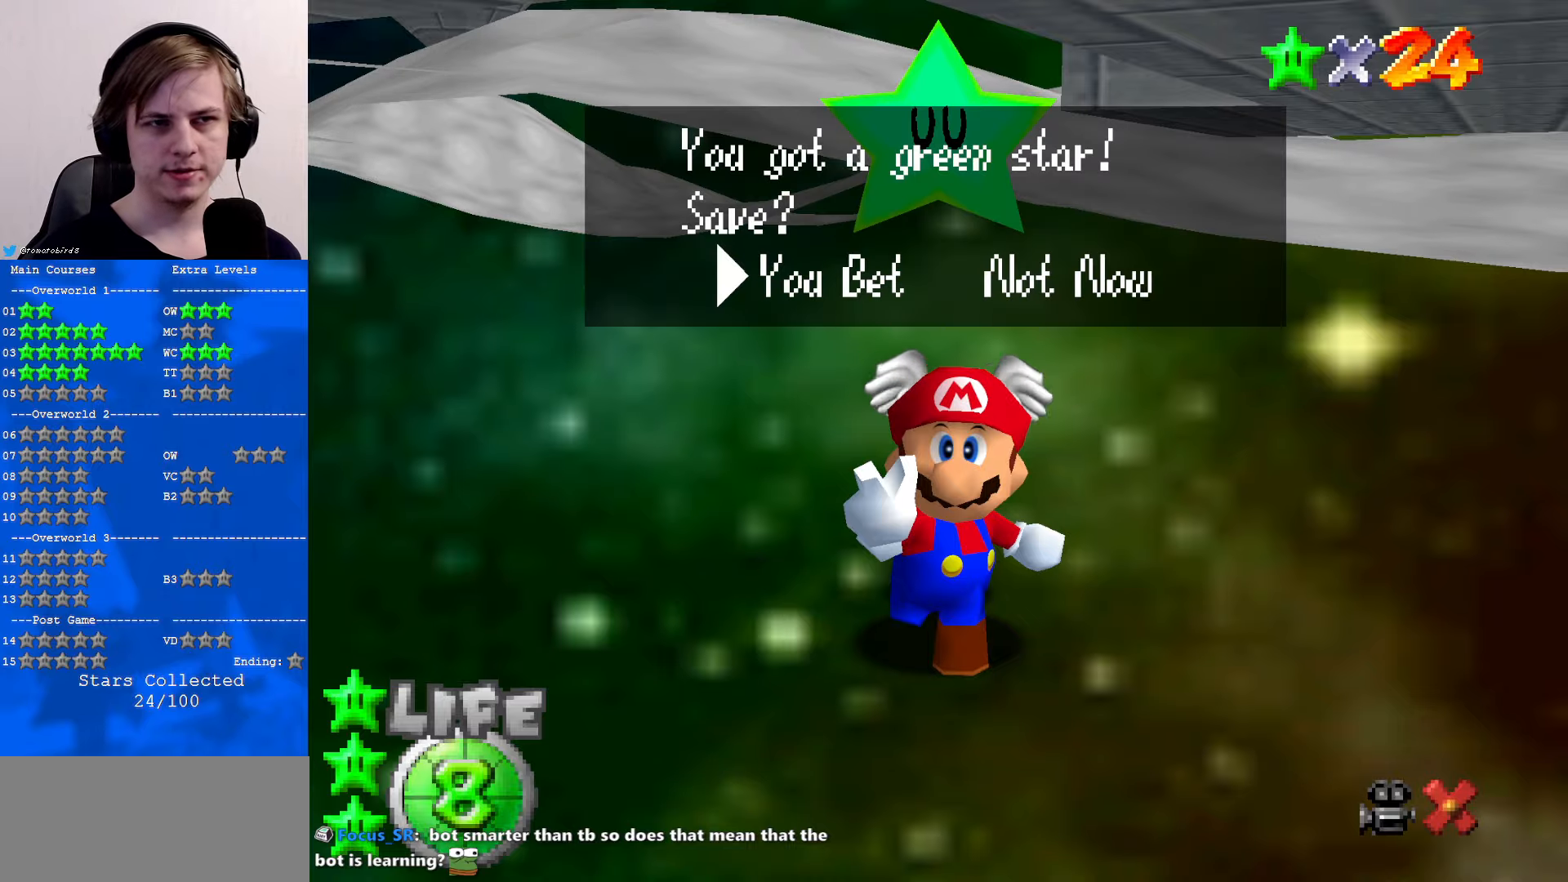
{"buttons": [], "left_stick": "center", "events": [[100, "A", "down"], [234, "A", "up"]]}
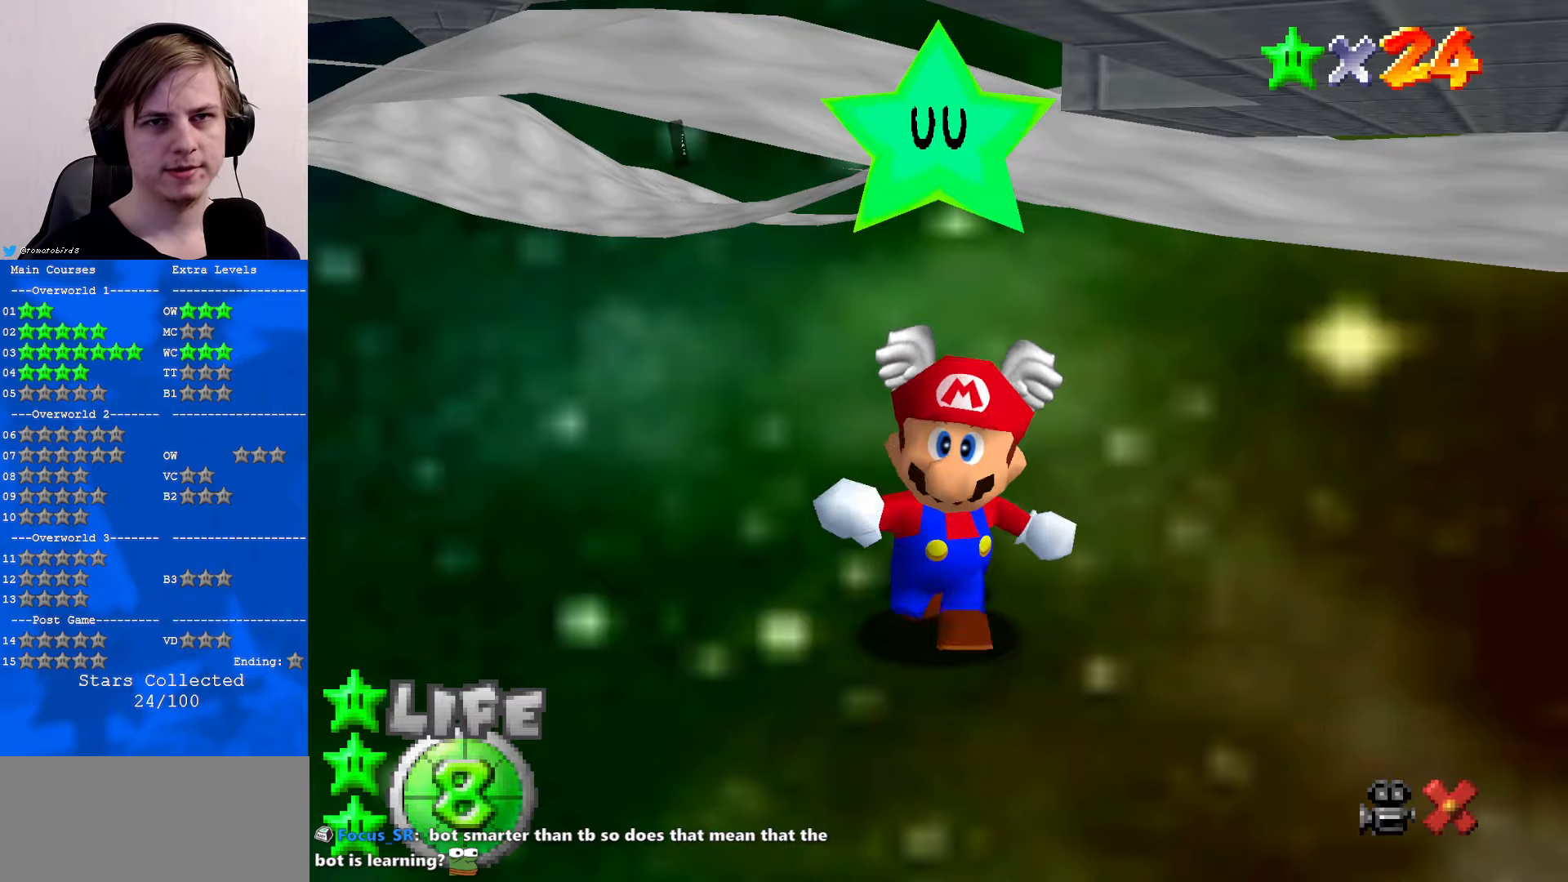
{"buttons": [], "left_stick": "center", "events": []}
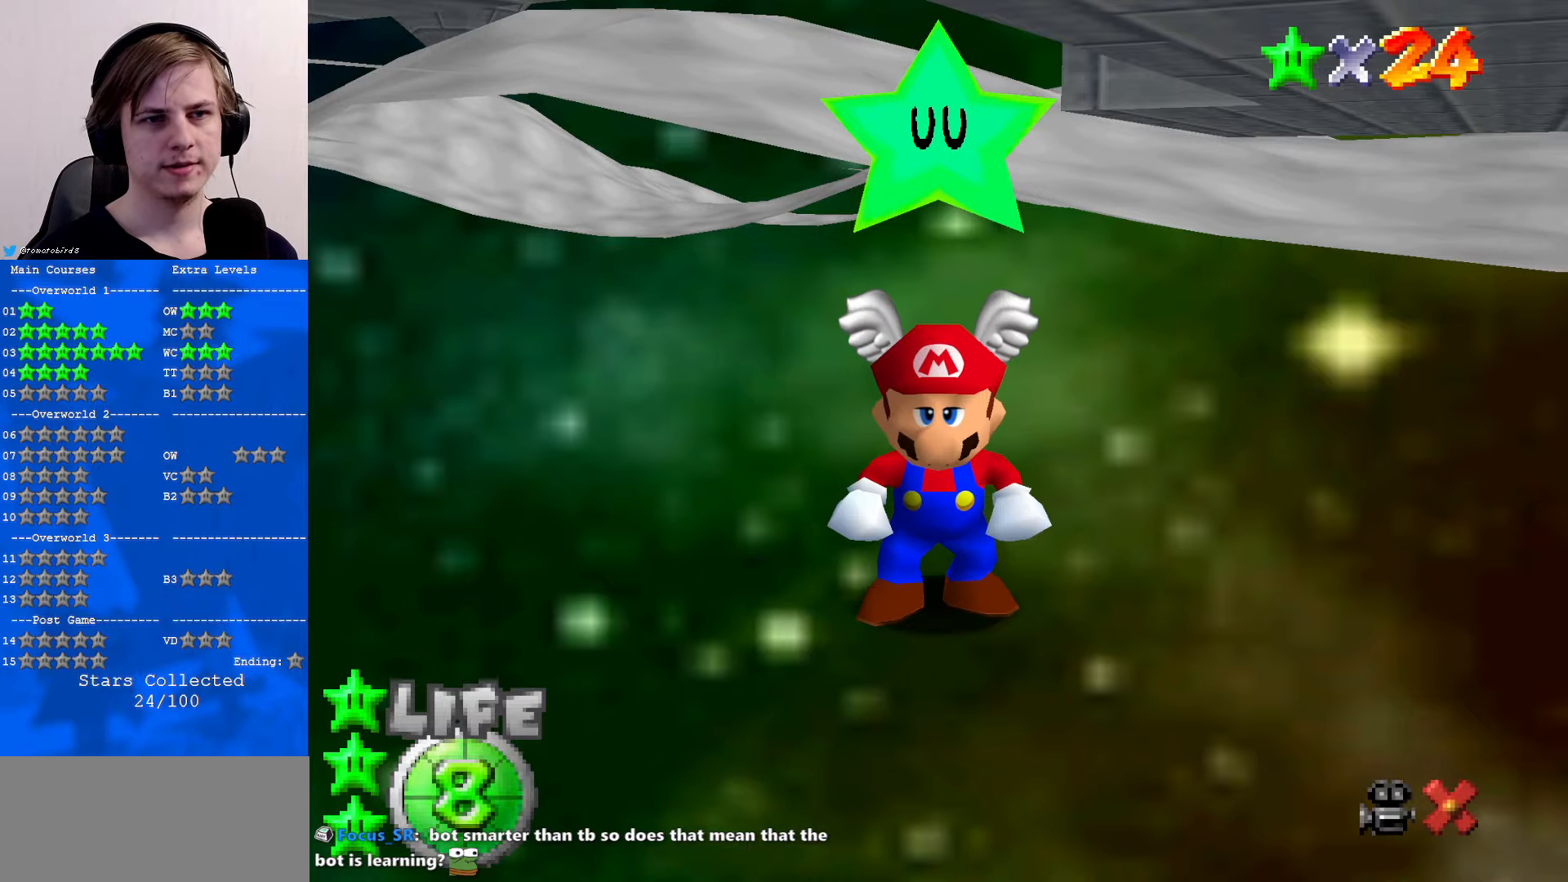
{"buttons": [], "left_stick": "center", "events": []}
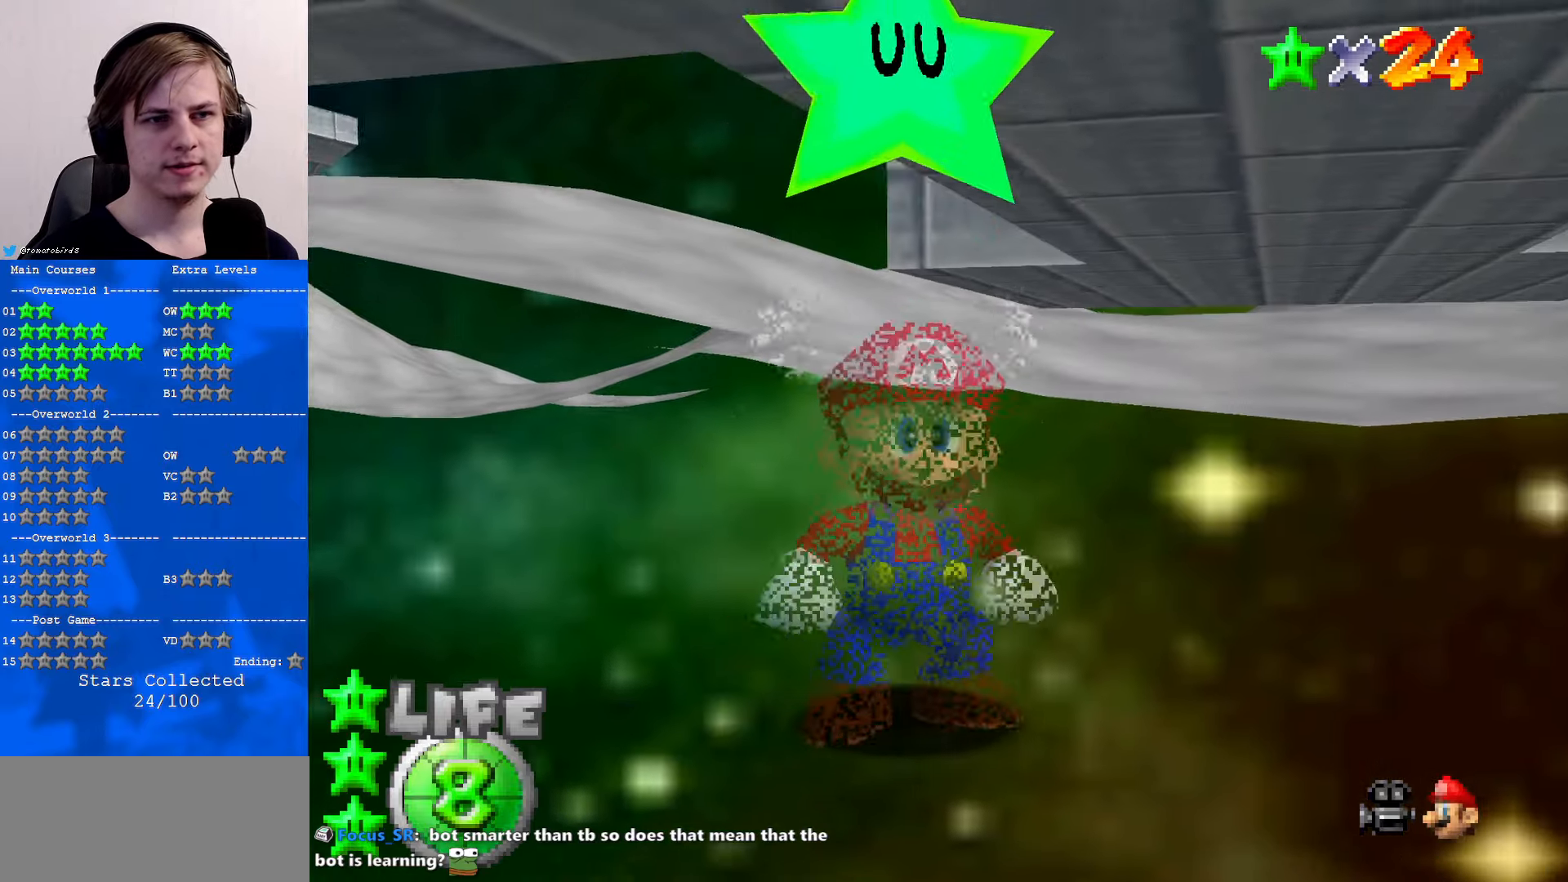
{"buttons": [], "left_stick": "center", "events": []}
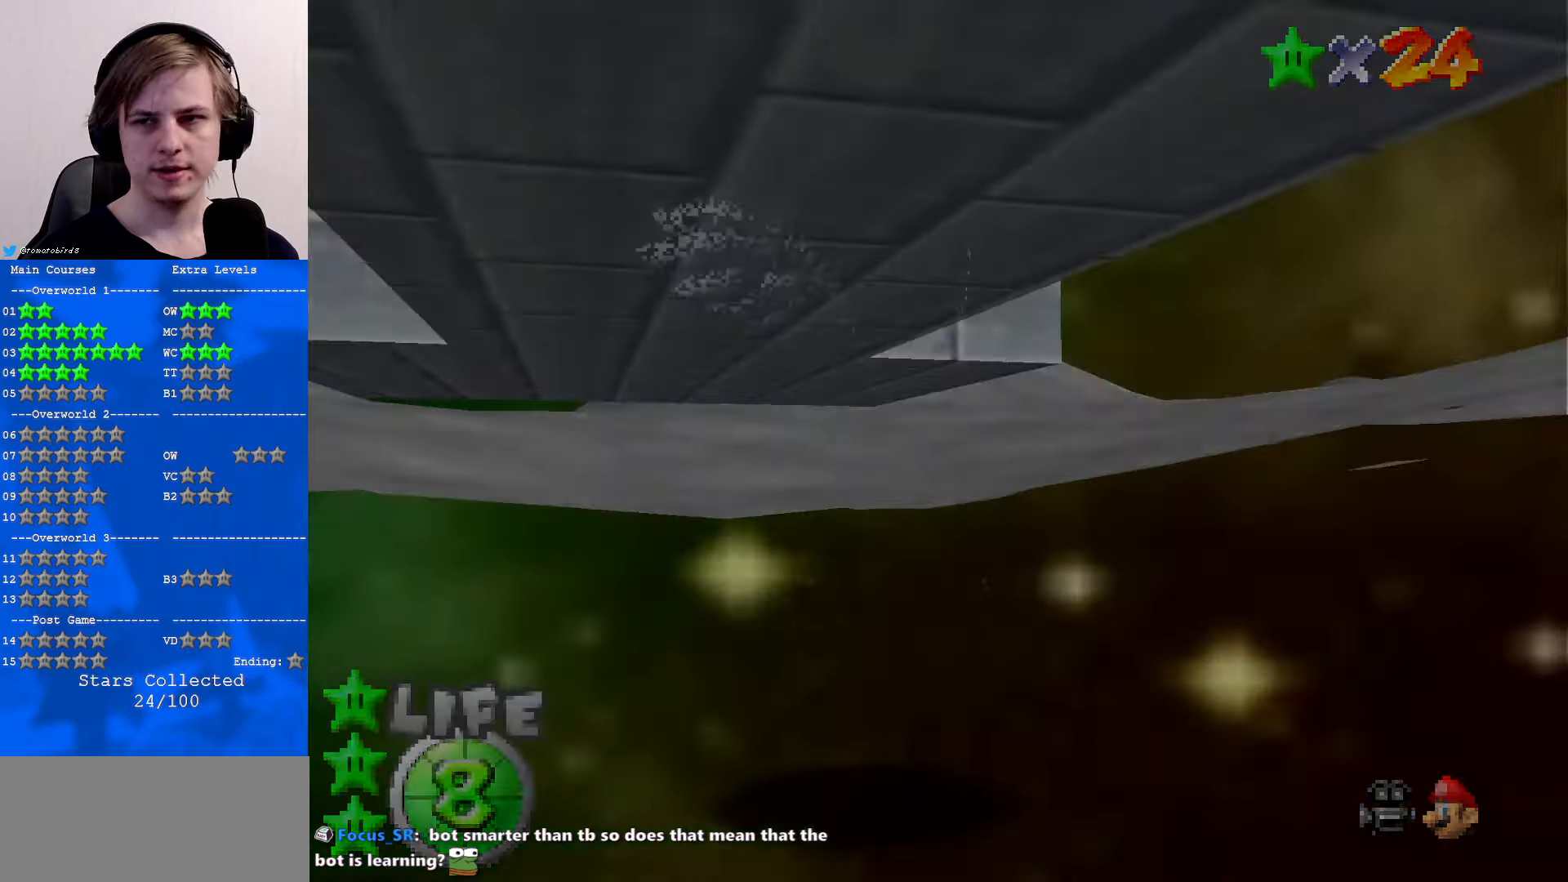
{"buttons": [], "left_stick": "center", "events": []}
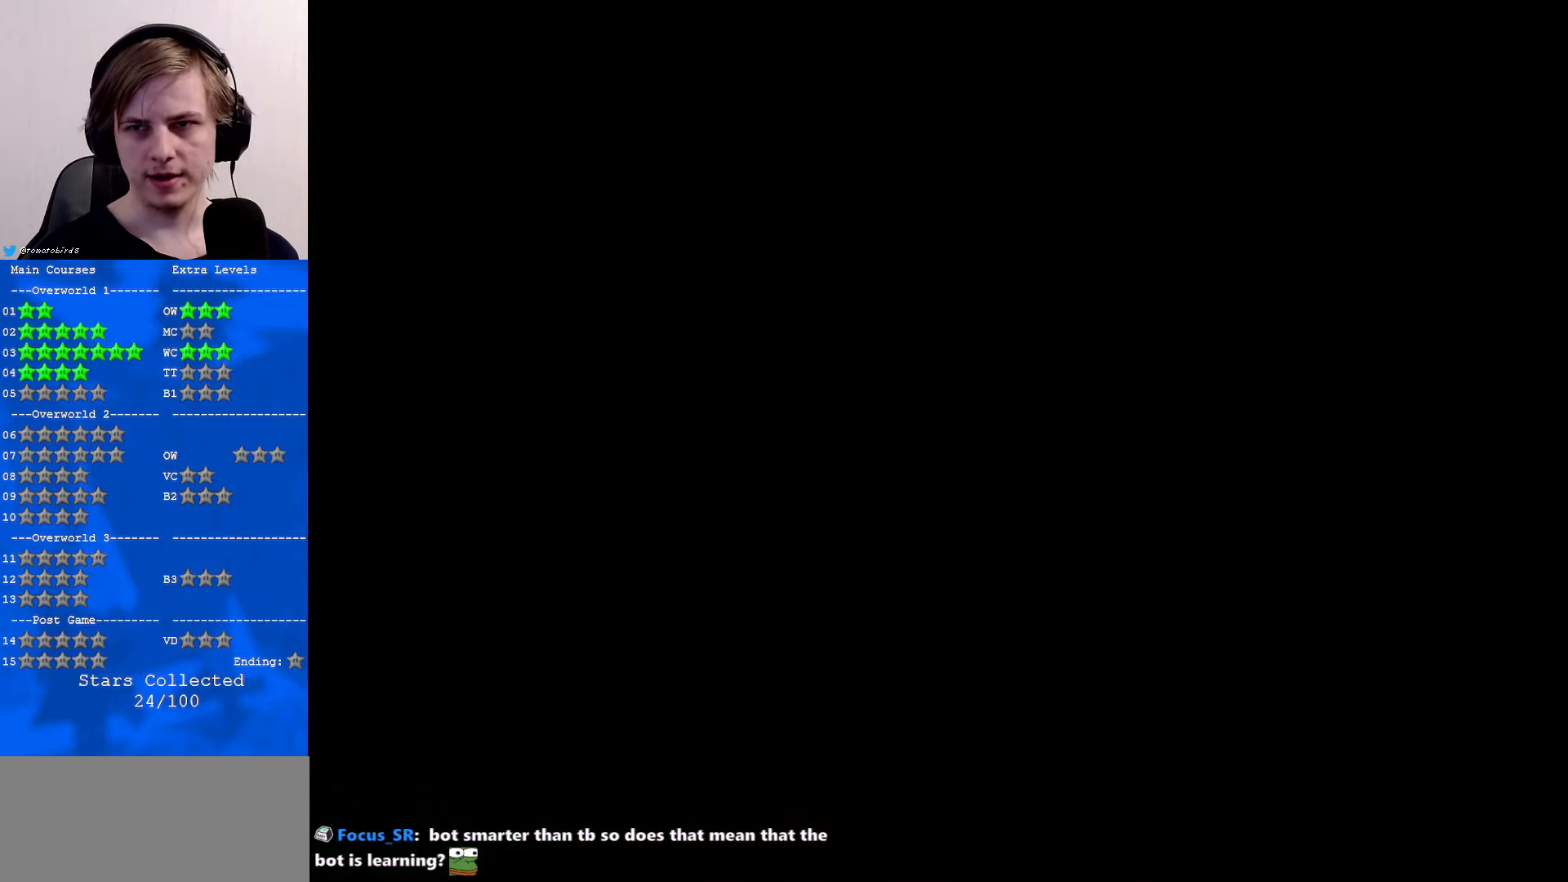
{"buttons": [], "left_stick": "center", "events": []}
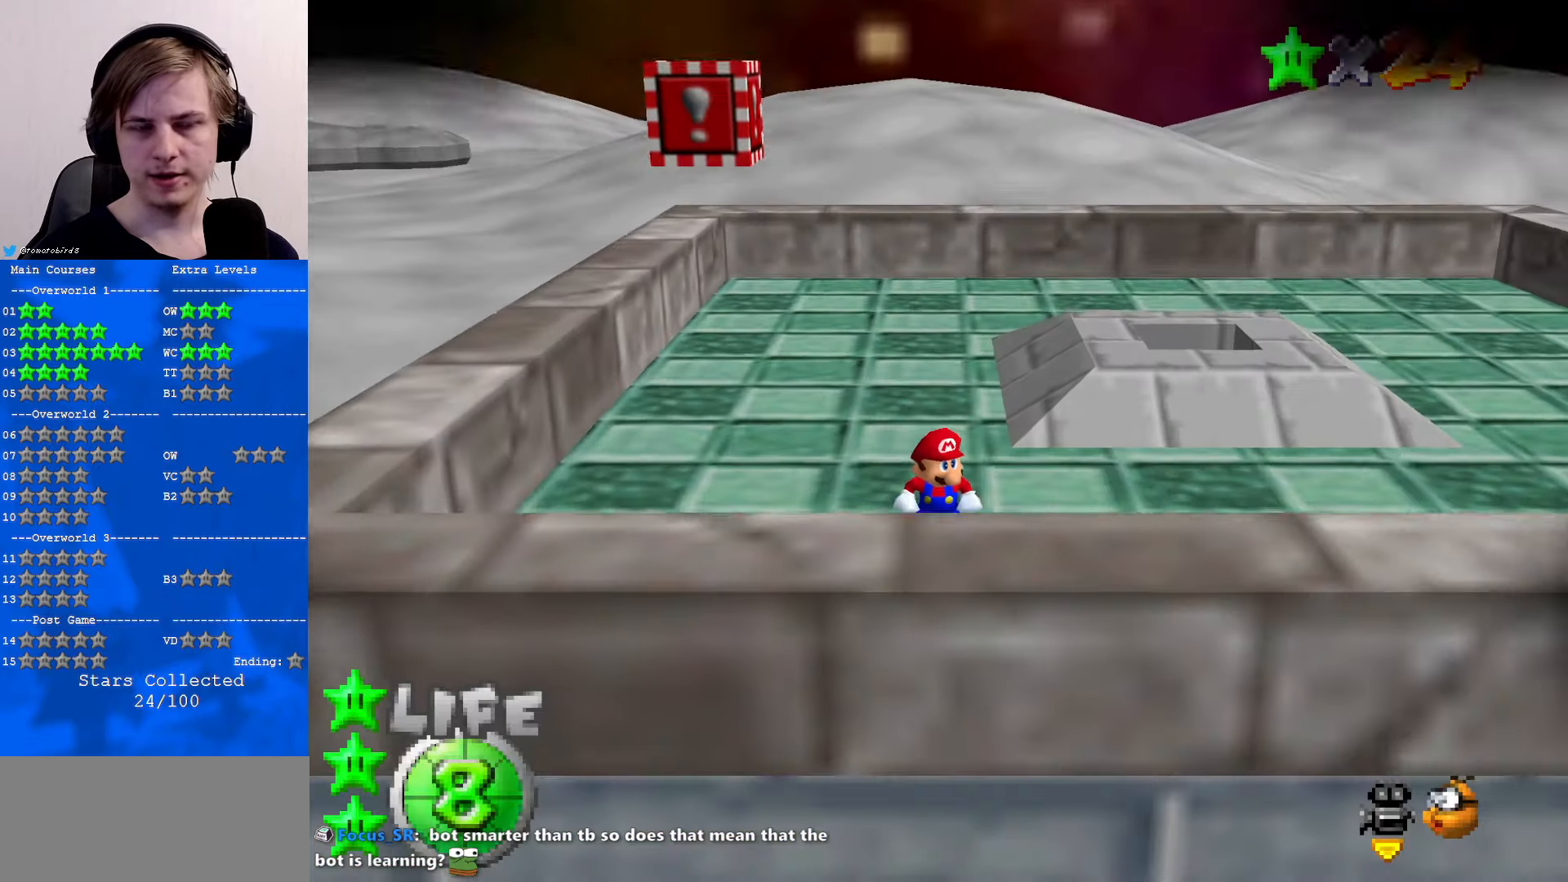
{"buttons": [], "left_stick": "center", "events": [[267, "START", "down"], [334, "START", "up"], [434, "left_stick", "down"], [500, "left_stick", "center"]]}
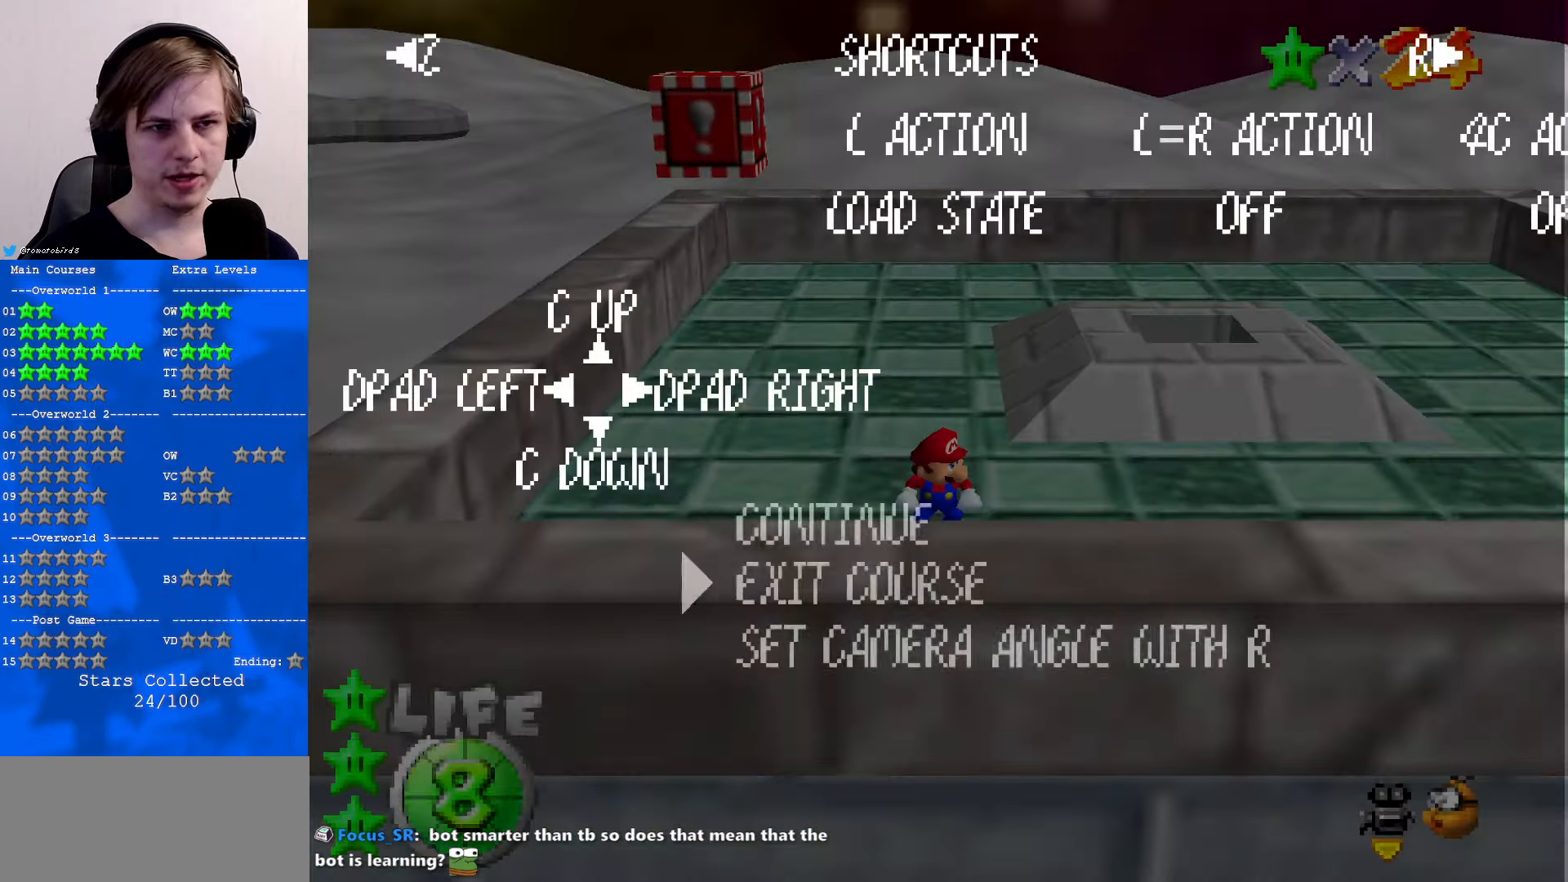
{"buttons": [], "left_stick": "center", "events": [[100, "A", "down"], [134, "A", "up"]]}
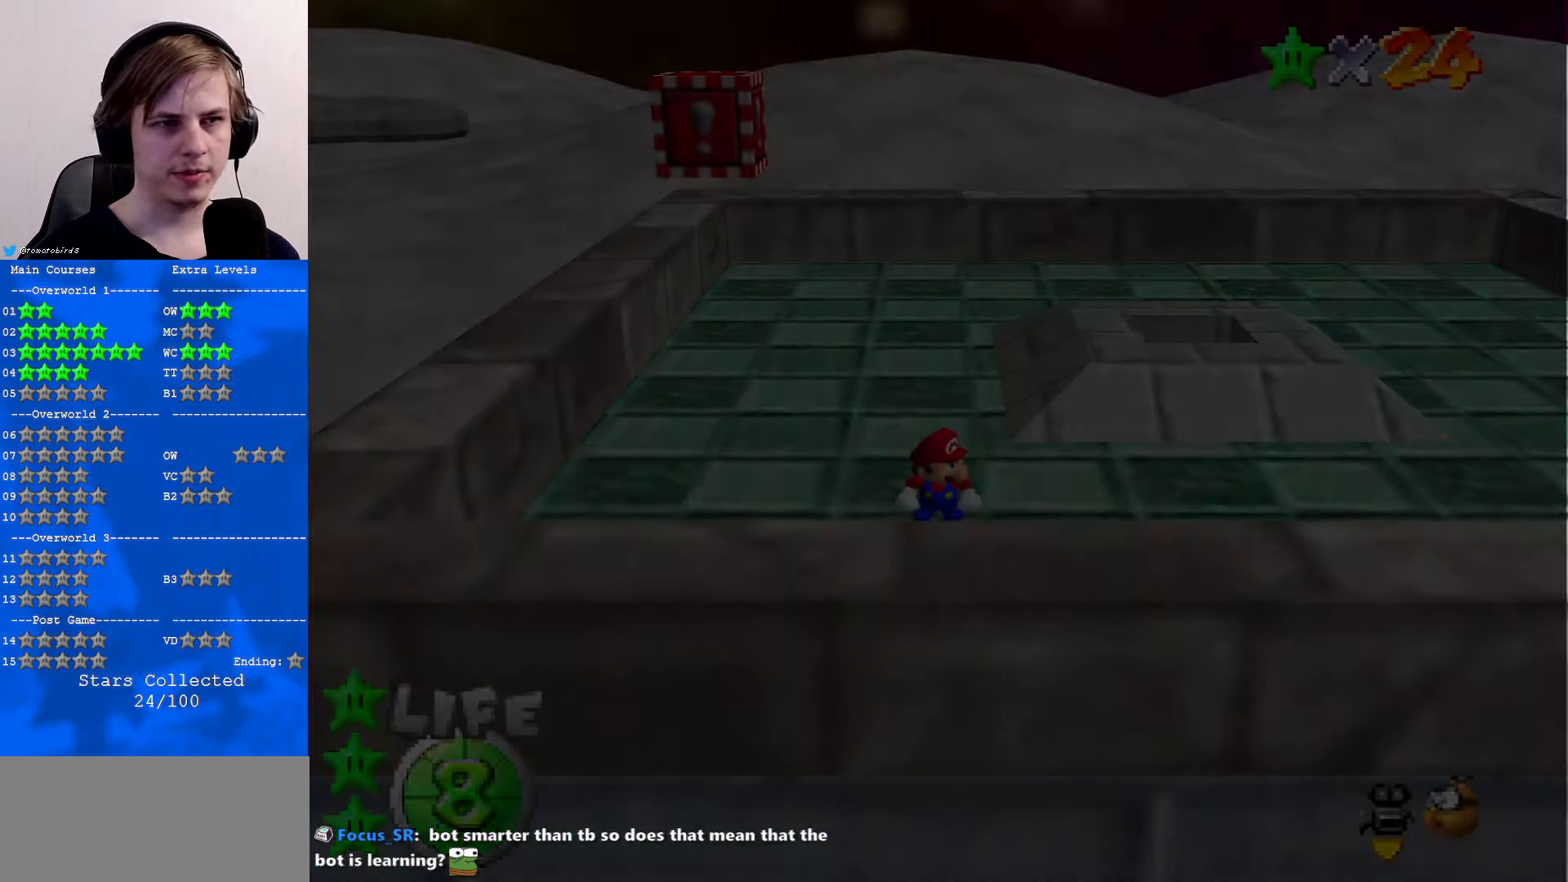
{"buttons": [], "left_stick": "center", "events": []}
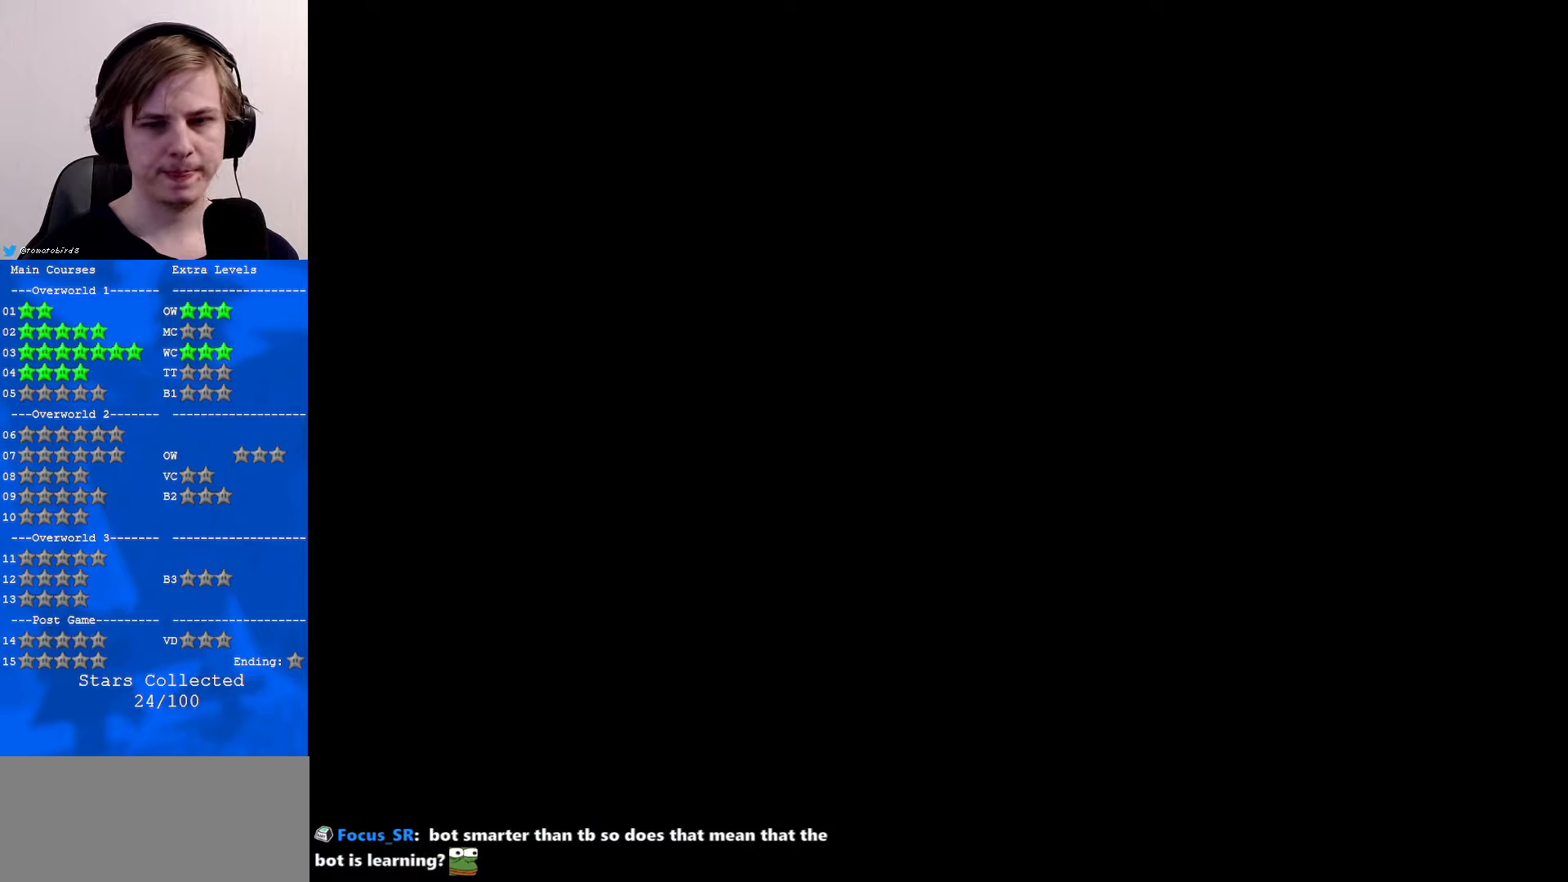
{"buttons": [], "left_stick": "center", "events": []}
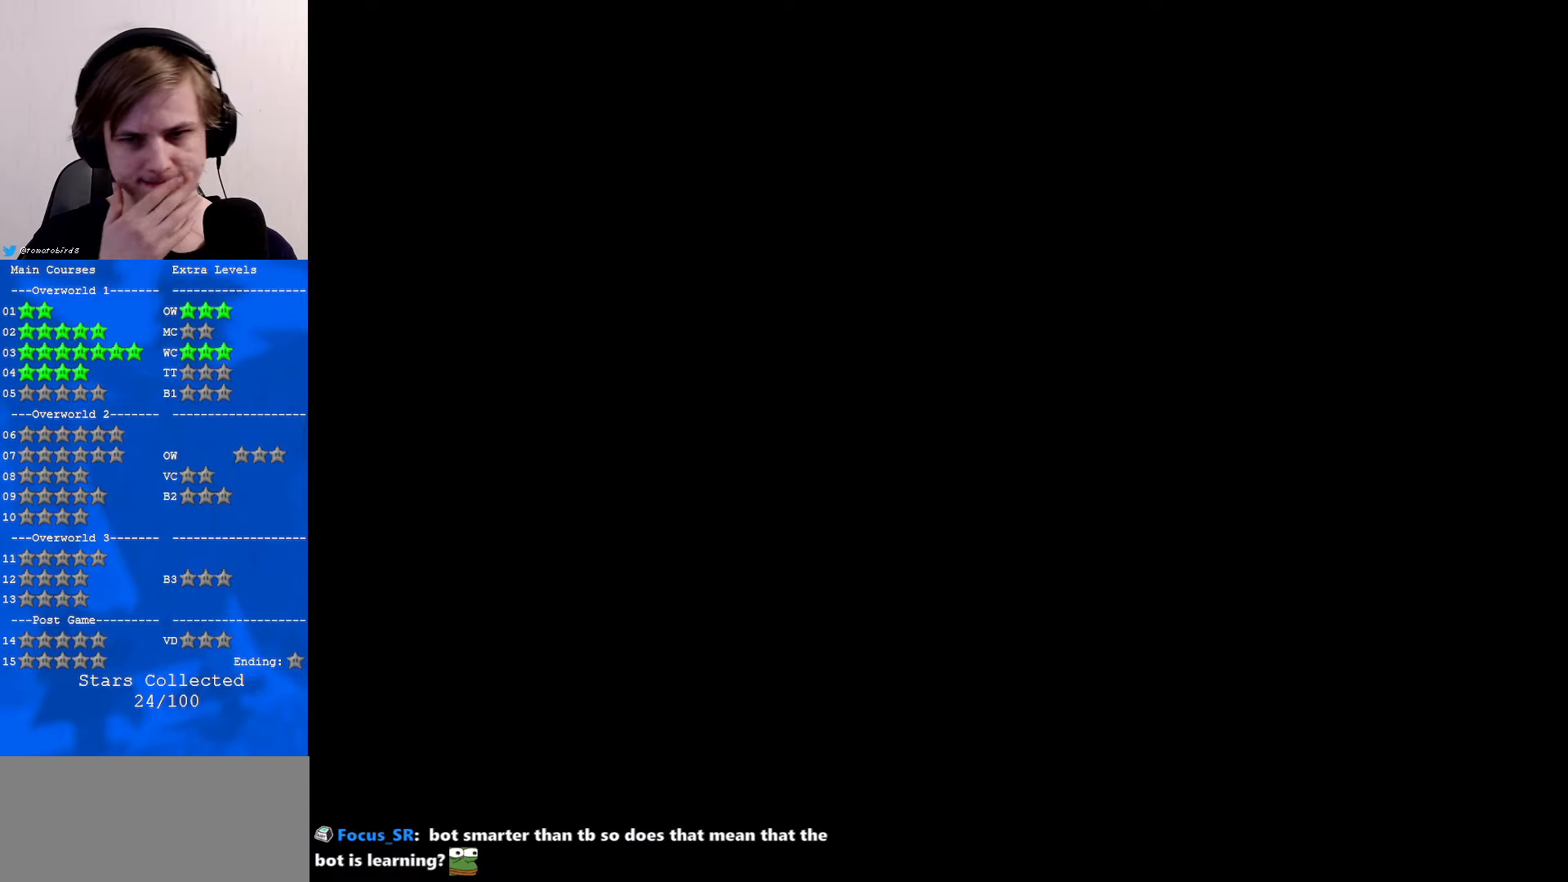
{"buttons": [], "left_stick": "center", "events": []}
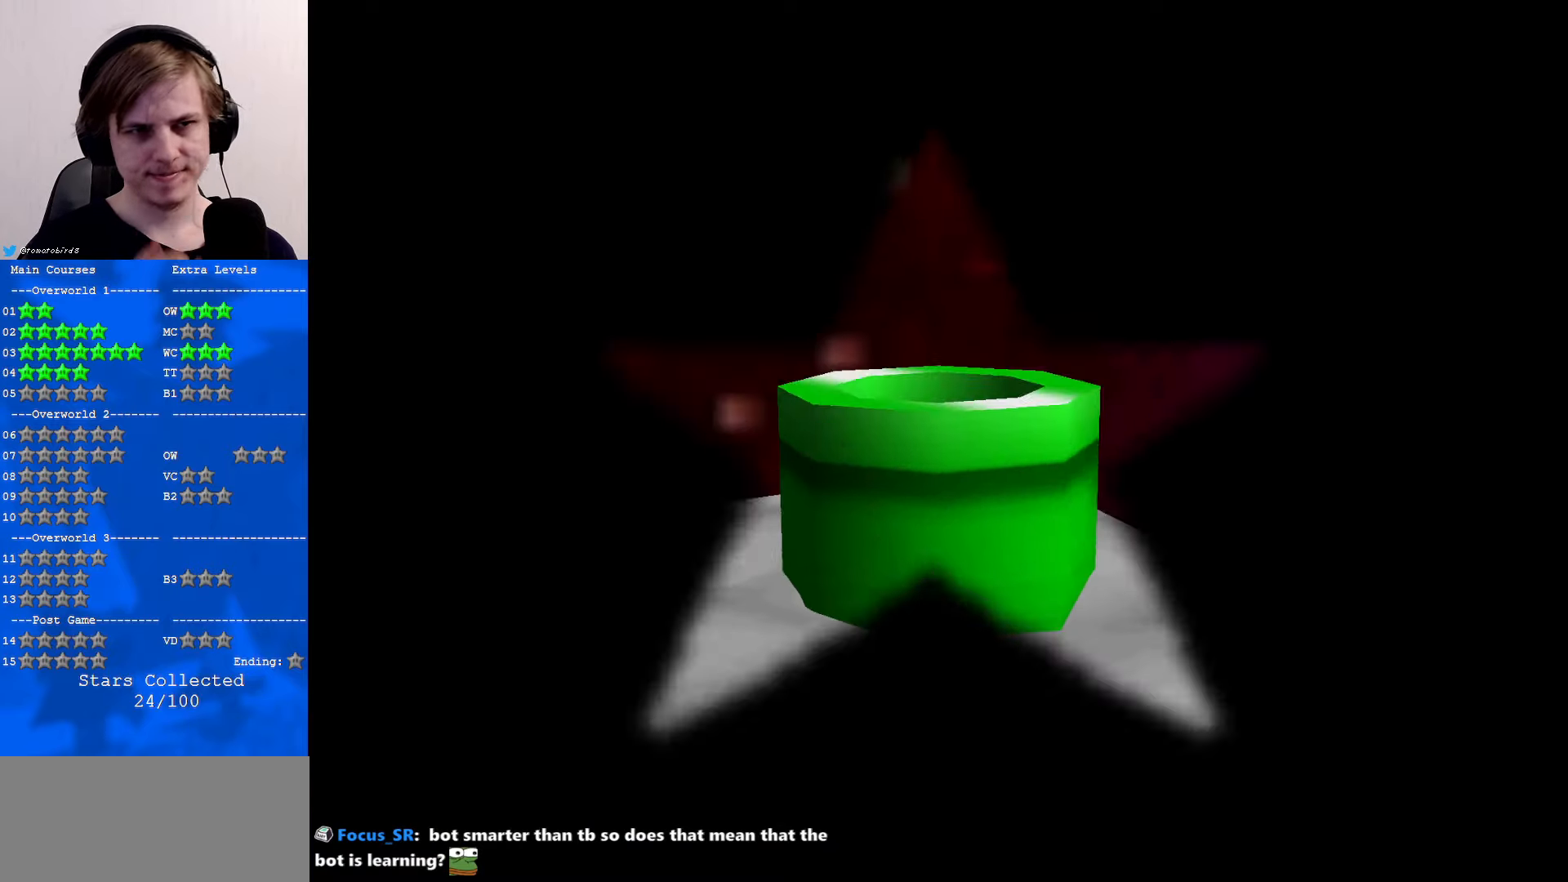
{"buttons": [], "left_stick": "center", "events": []}
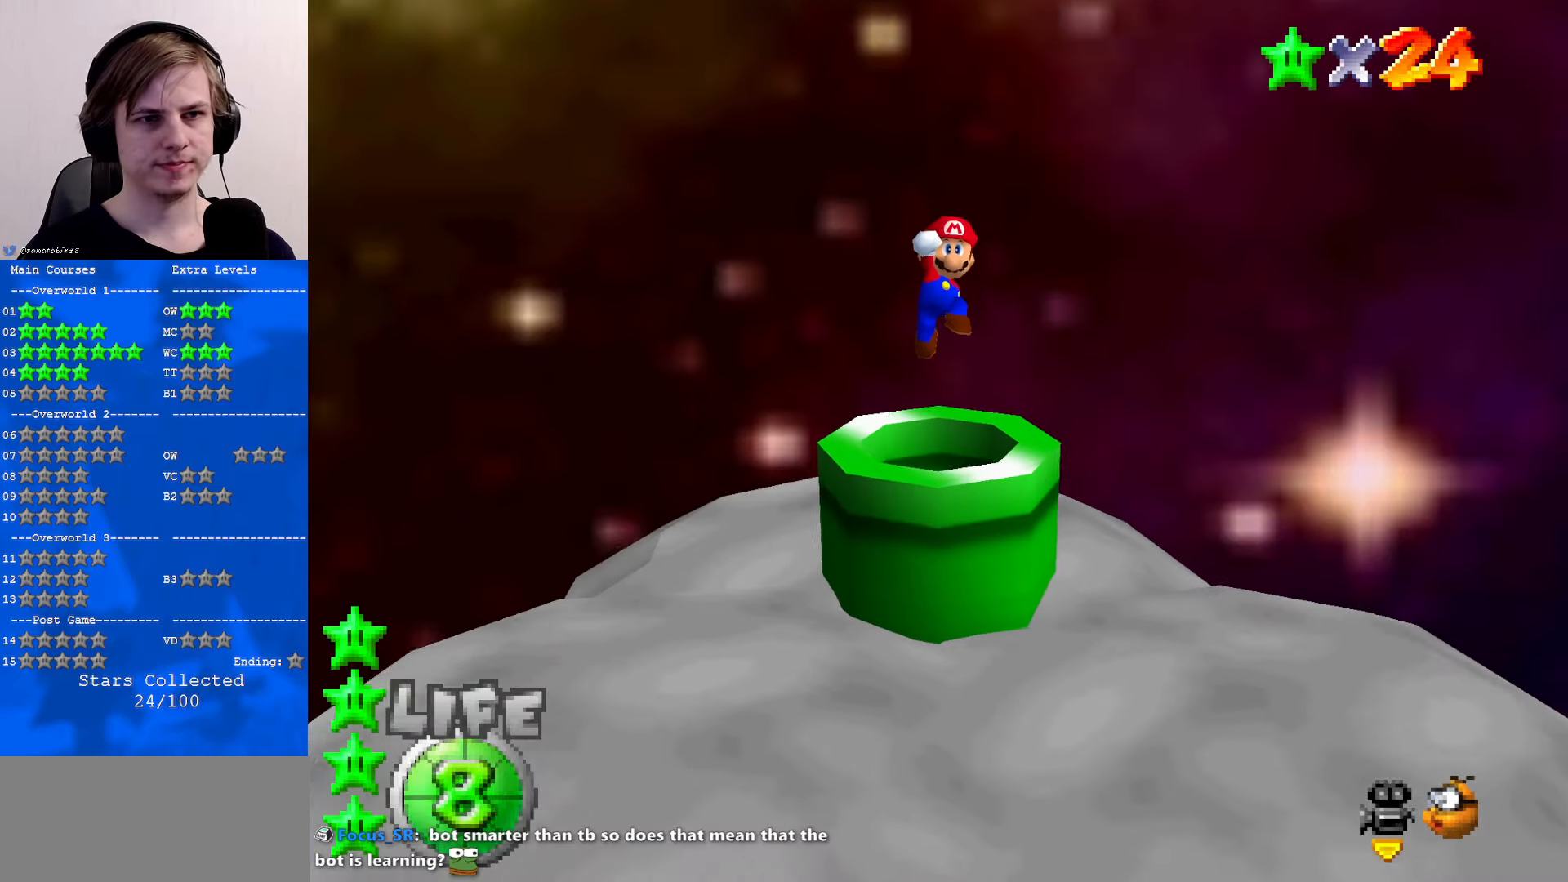
{"buttons": ["C_RIGHT"], "left_stick": "left", "events": [[133, "C_RIGHT", "down"], [200, "C_RIGHT", "up"], [300, "C_RIGHT", "down"], [366, "C_RIGHT", "up"], [400, "left_stick", "left"], [466, "C_RIGHT", "down"]]}
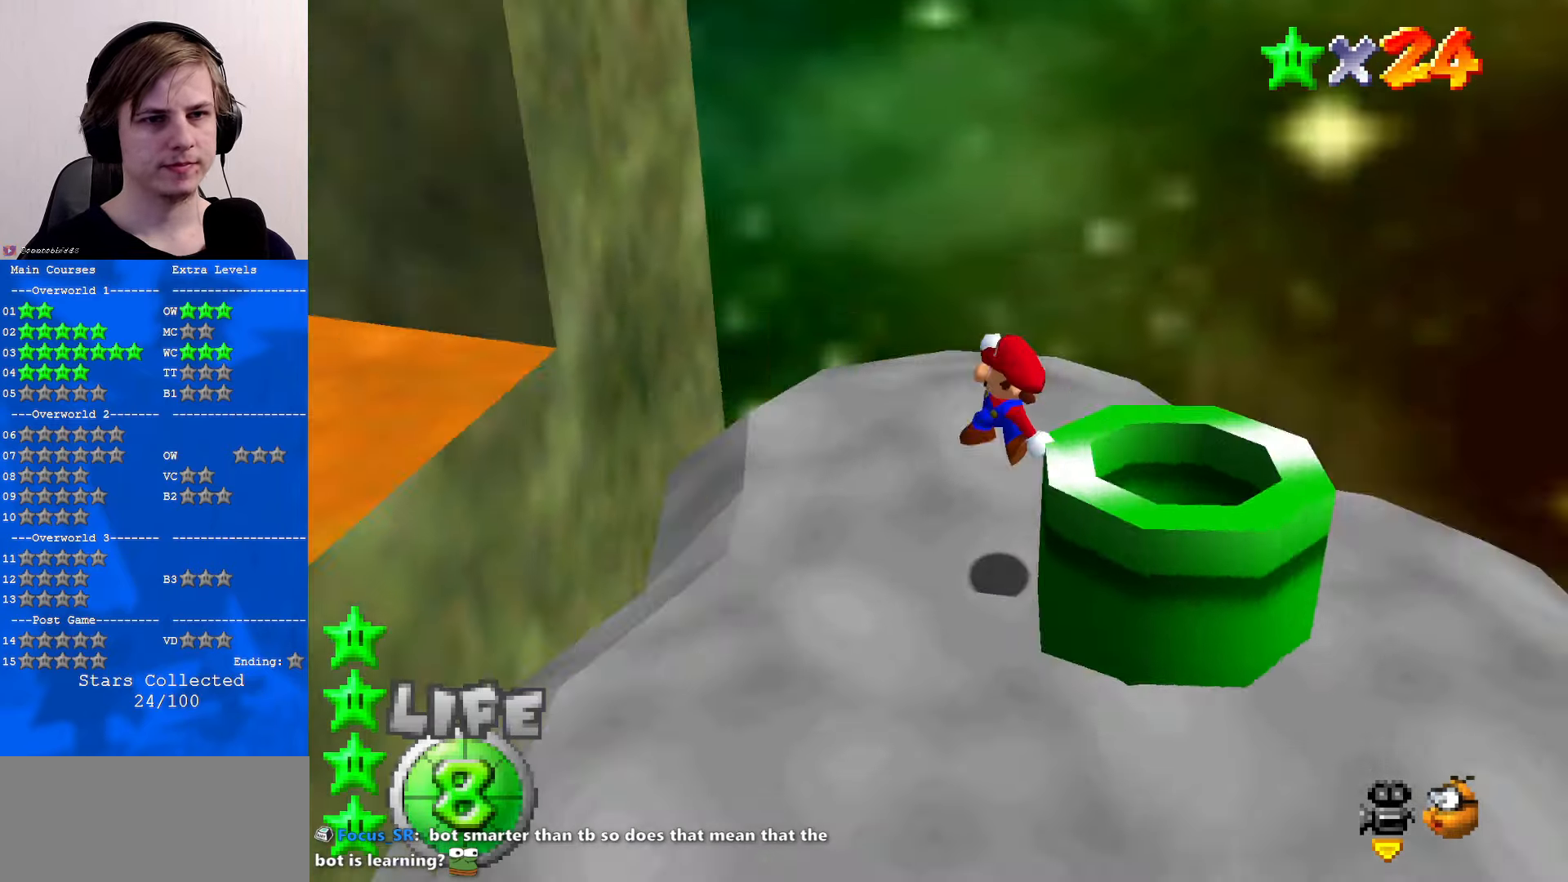
{"buttons": [], "left_stick": "center", "events": [[66, "C_RIGHT", "up"], [66, "left_stick", "up-left"], [200, "C_RIGHT", "down"], [300, "C_RIGHT", "up"], [333, "left_stick", "center"], [400, "C_RIGHT", "down"], [500, "C_RIGHT", "up"]]}
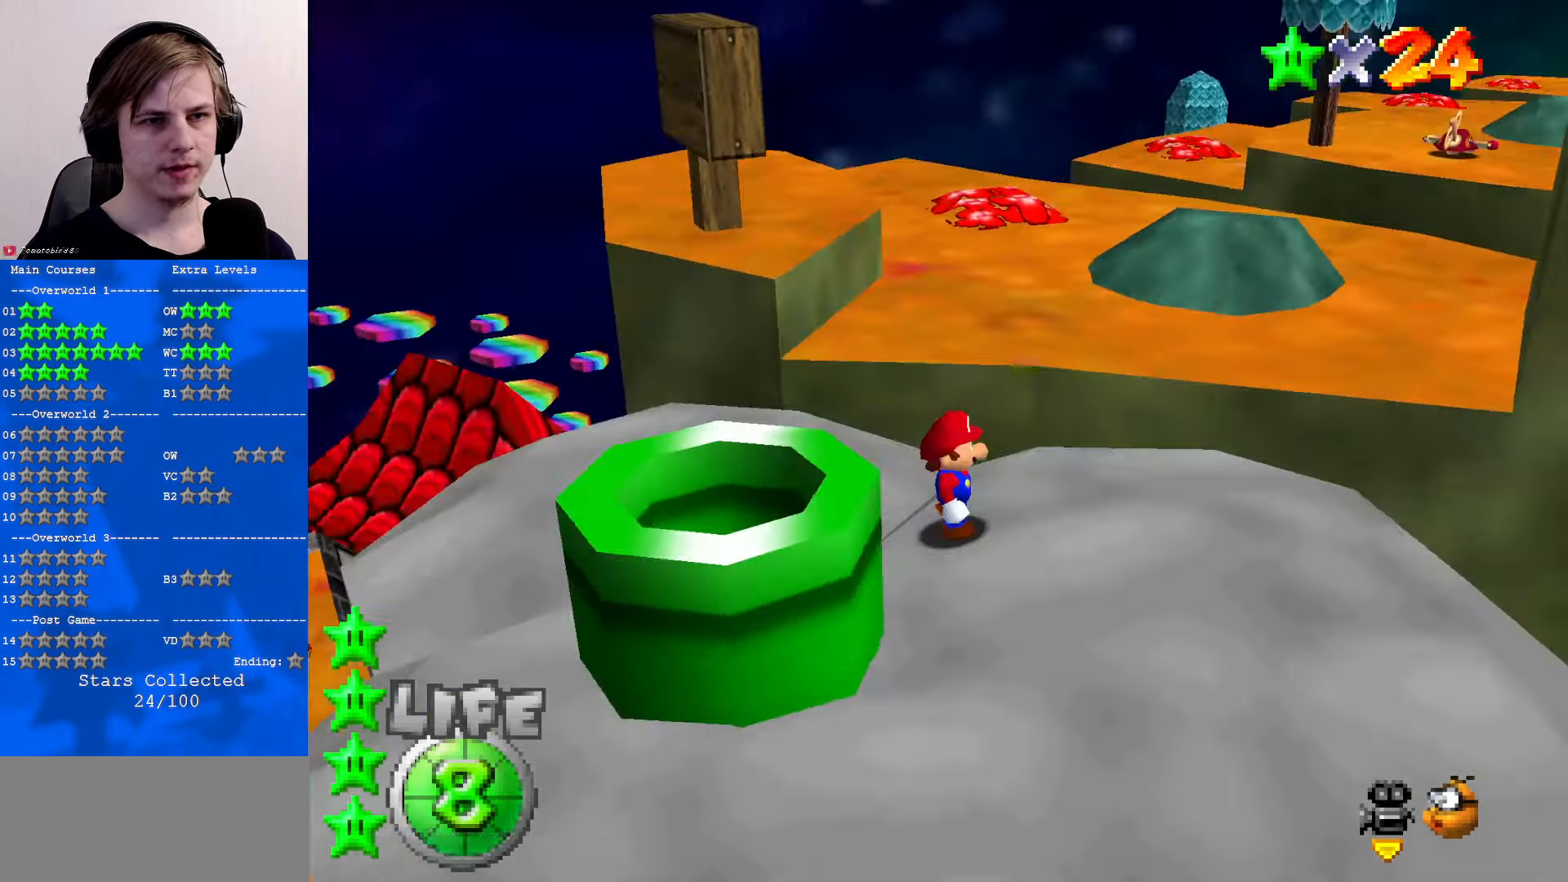
{"buttons": [], "left_stick": "center", "events": [[133, "C_RIGHT", "down"], [233, "C_RIGHT", "up"]]}
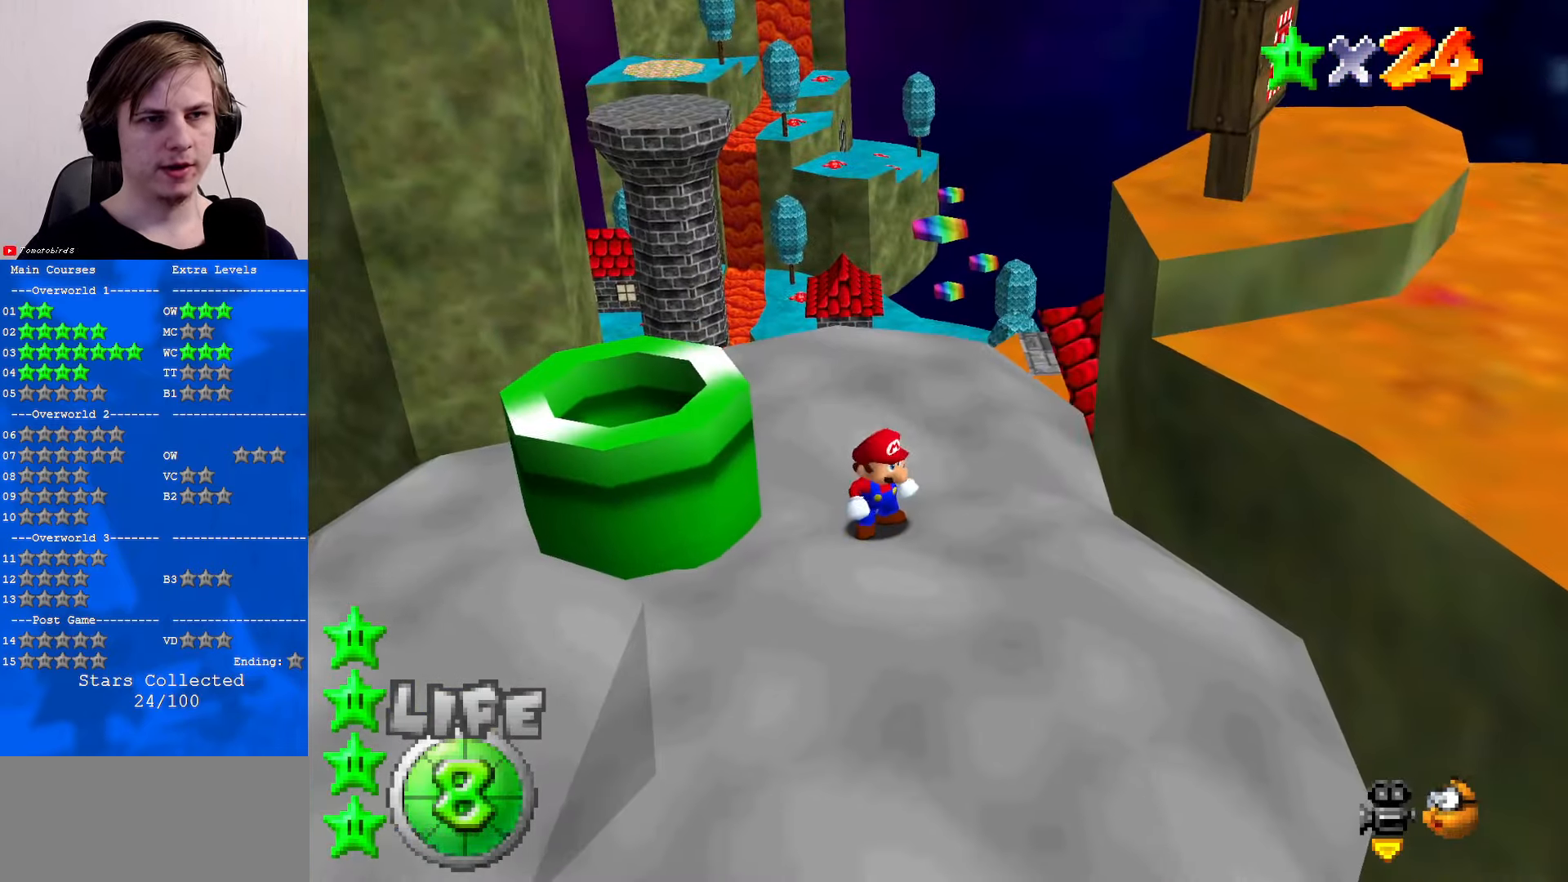
{"buttons": [], "left_stick": "center", "events": []}
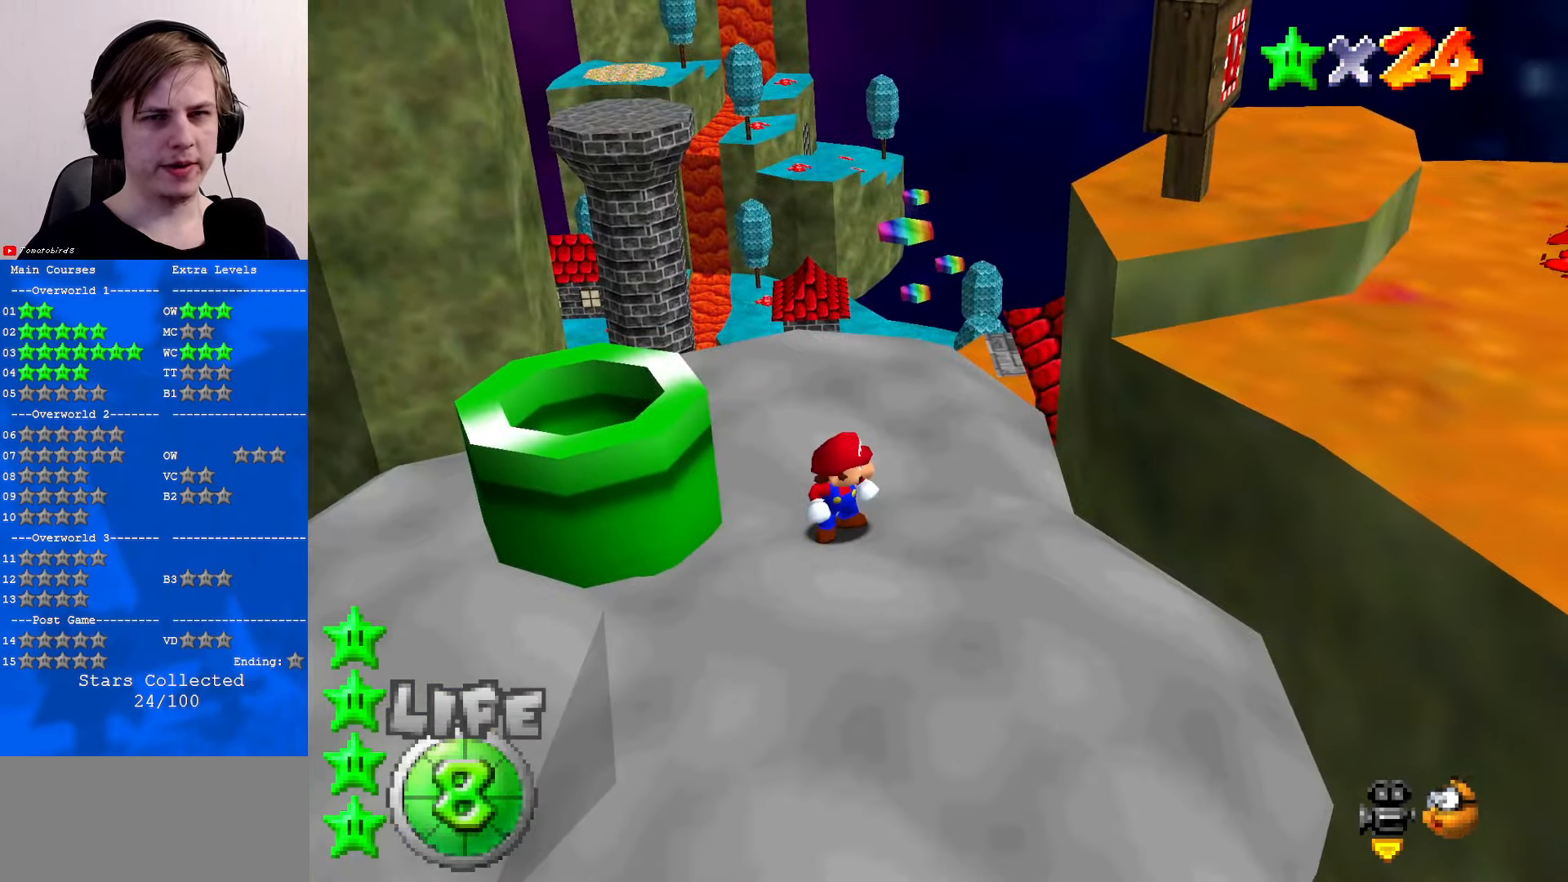
{"buttons": [], "left_stick": "center", "events": [[200, "START", "down"], [300, "START", "up"]]}
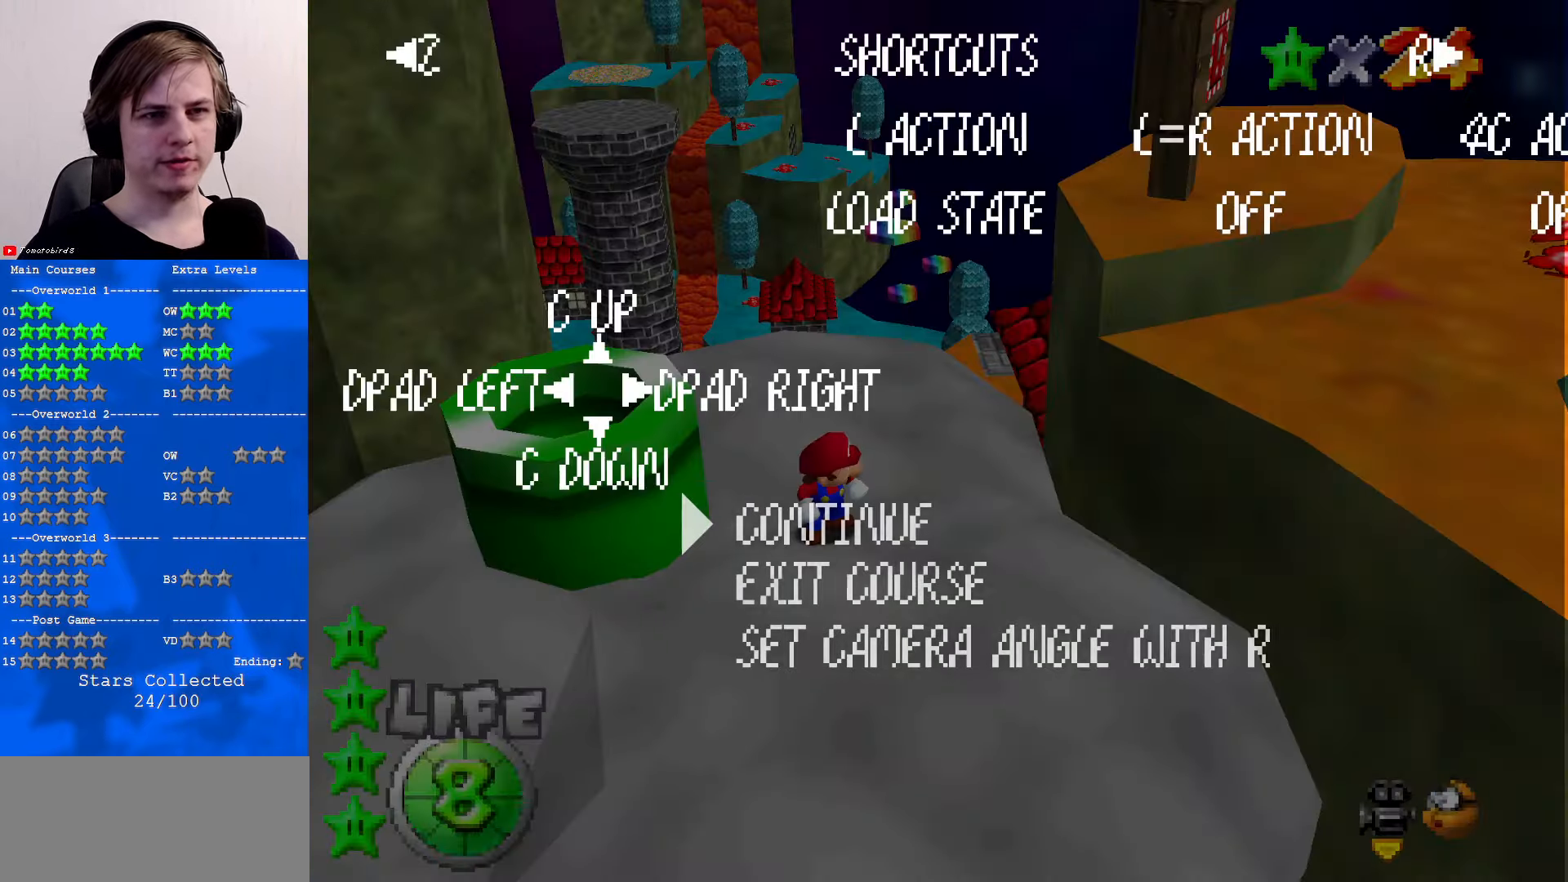
{"buttons": [], "left_stick": "center", "events": []}
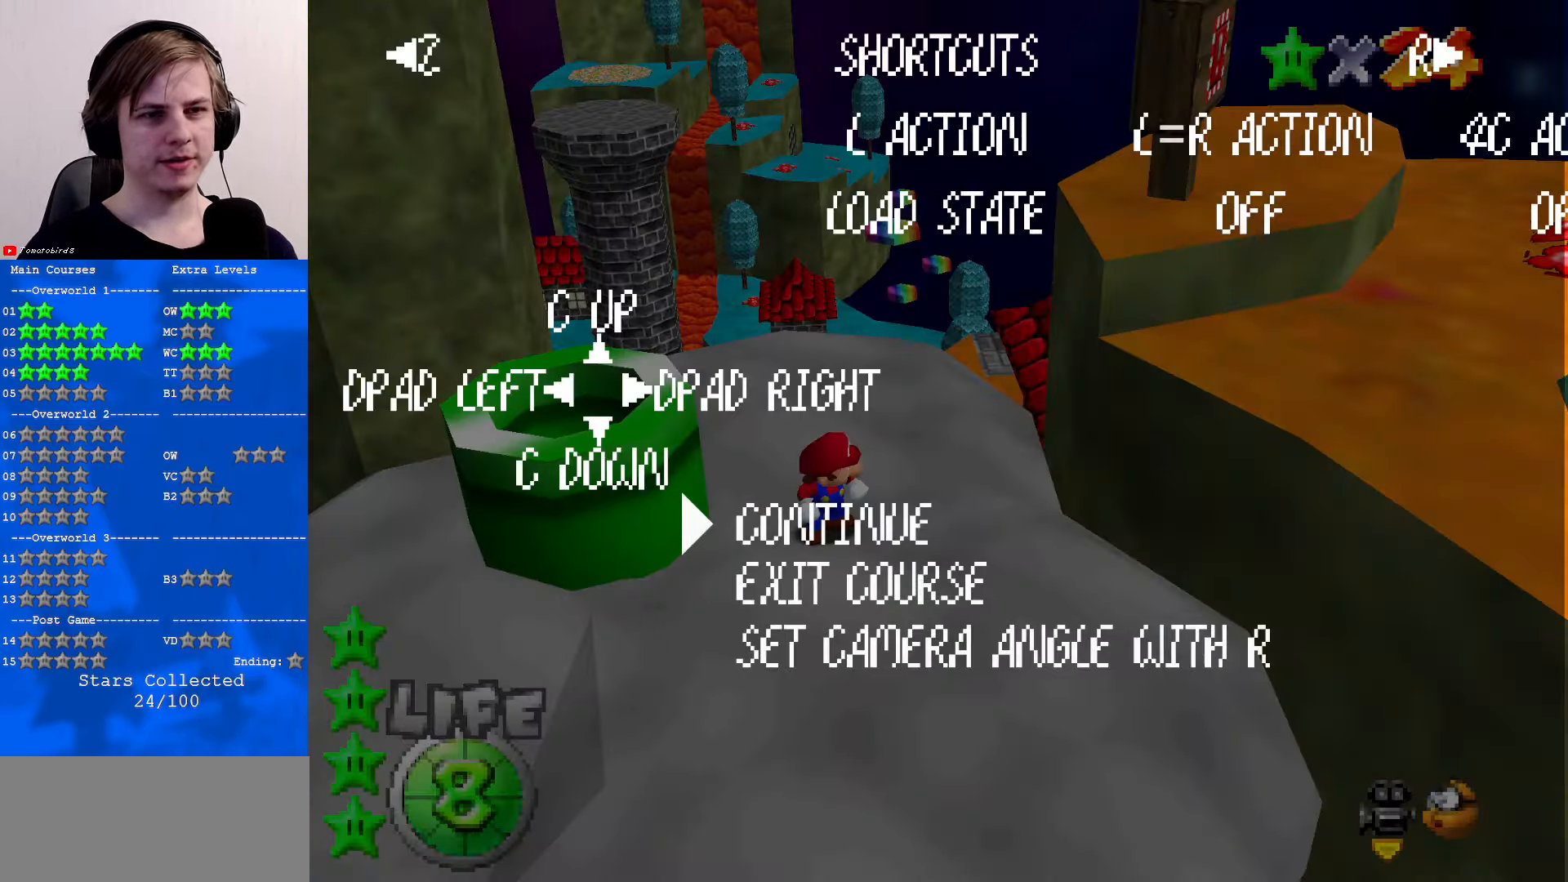
{"buttons": [], "left_stick": "center", "events": []}
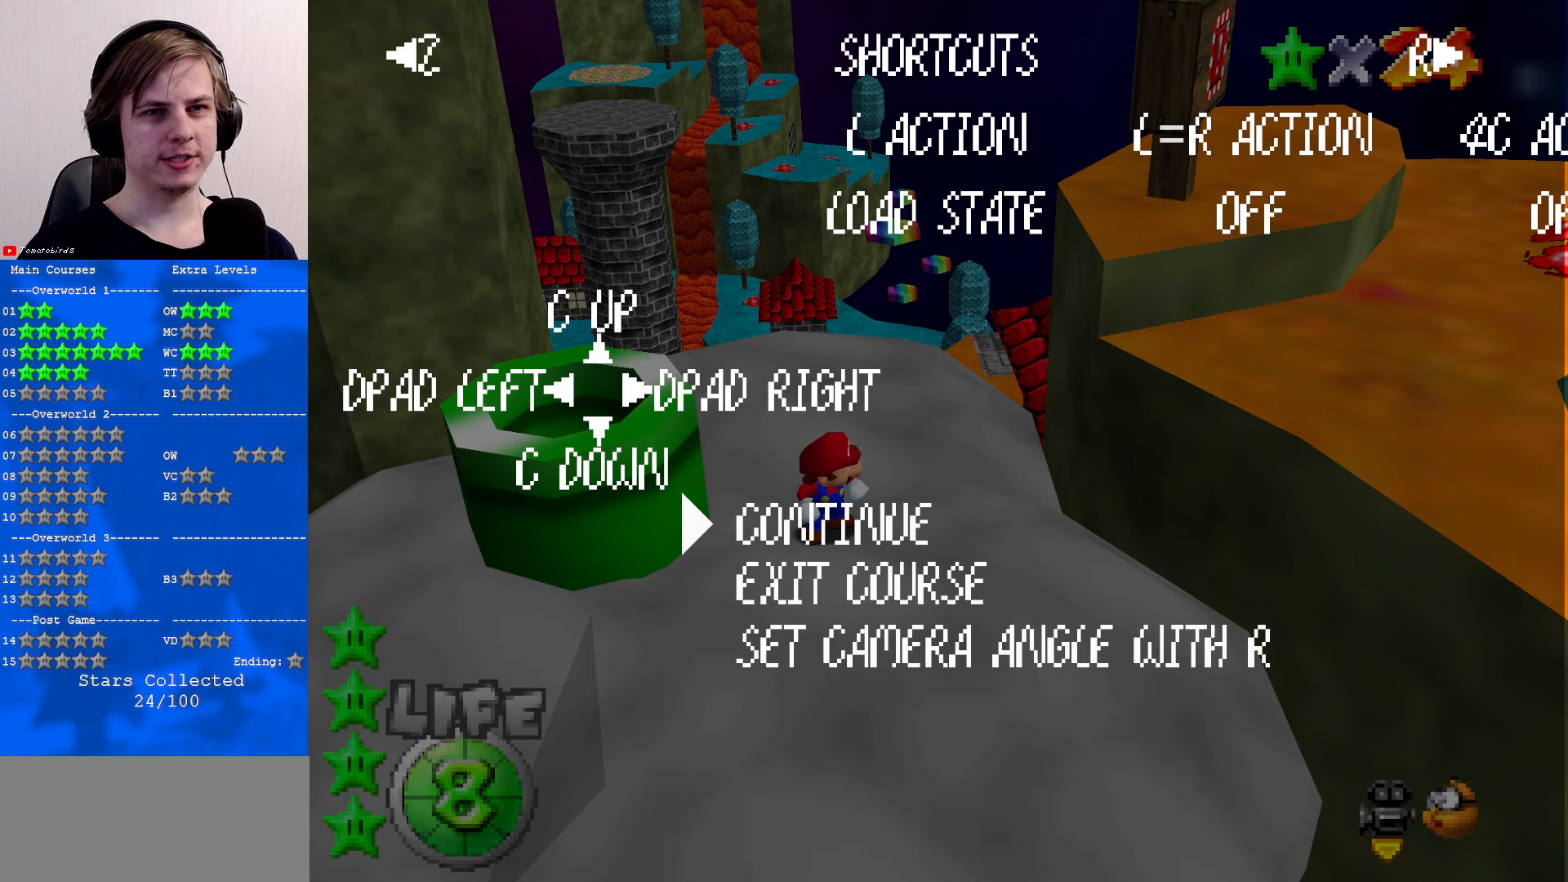
{"buttons": [], "left_stick": "center", "events": [[100, "R1", "down"], [233, "R1", "up"]]}
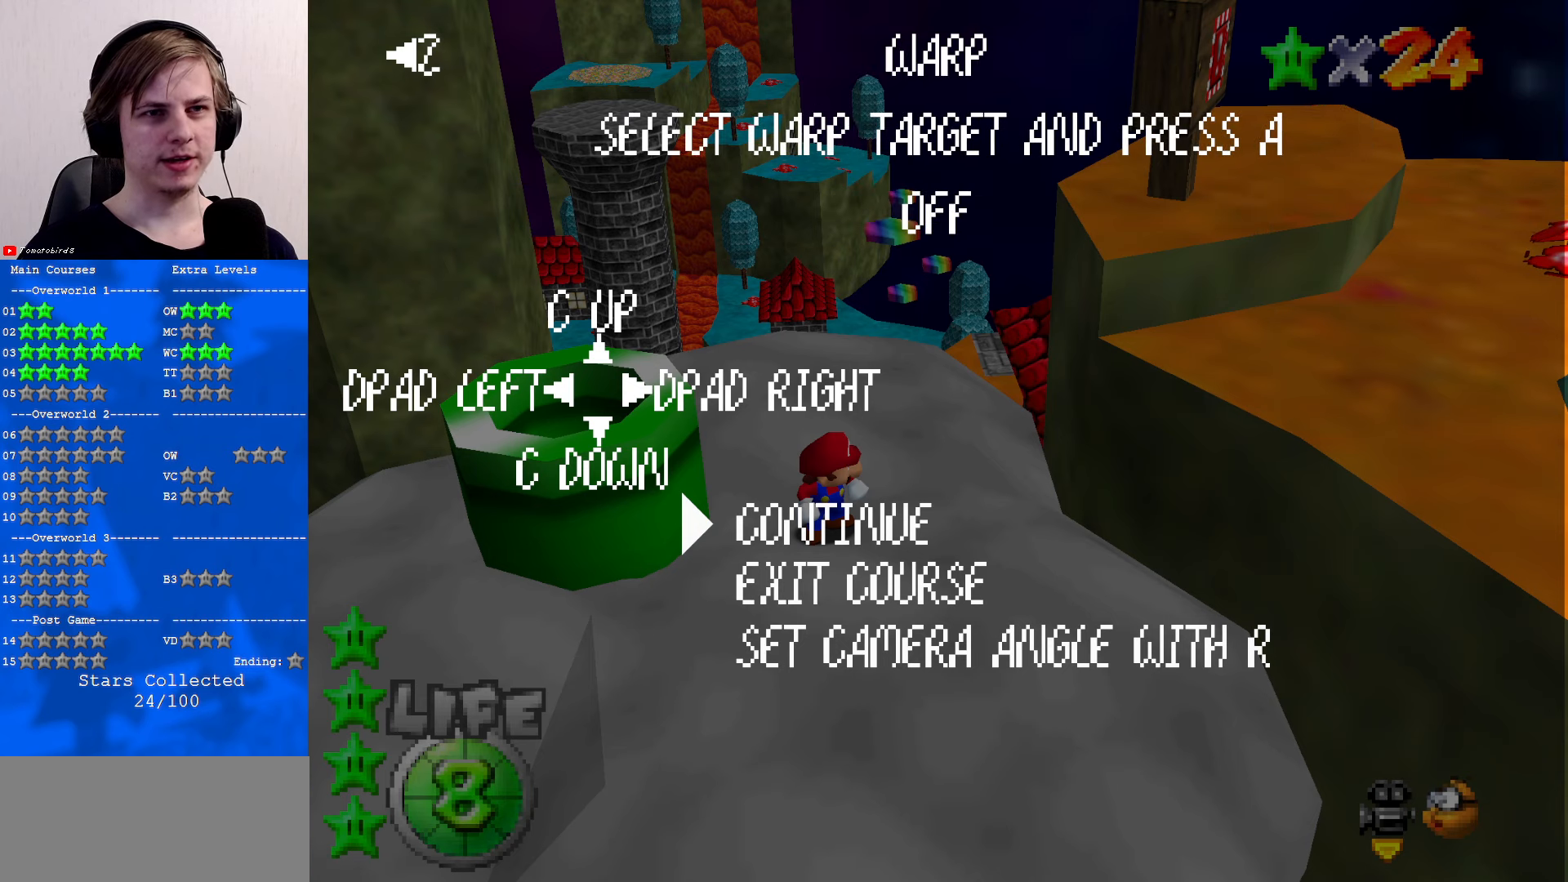
{"buttons": [], "left_stick": "center", "events": [[133, "C_UP", "down"], [200, "C_UP", "up"], [333, "C_UP", "down"], [400, "C_UP", "up"]]}
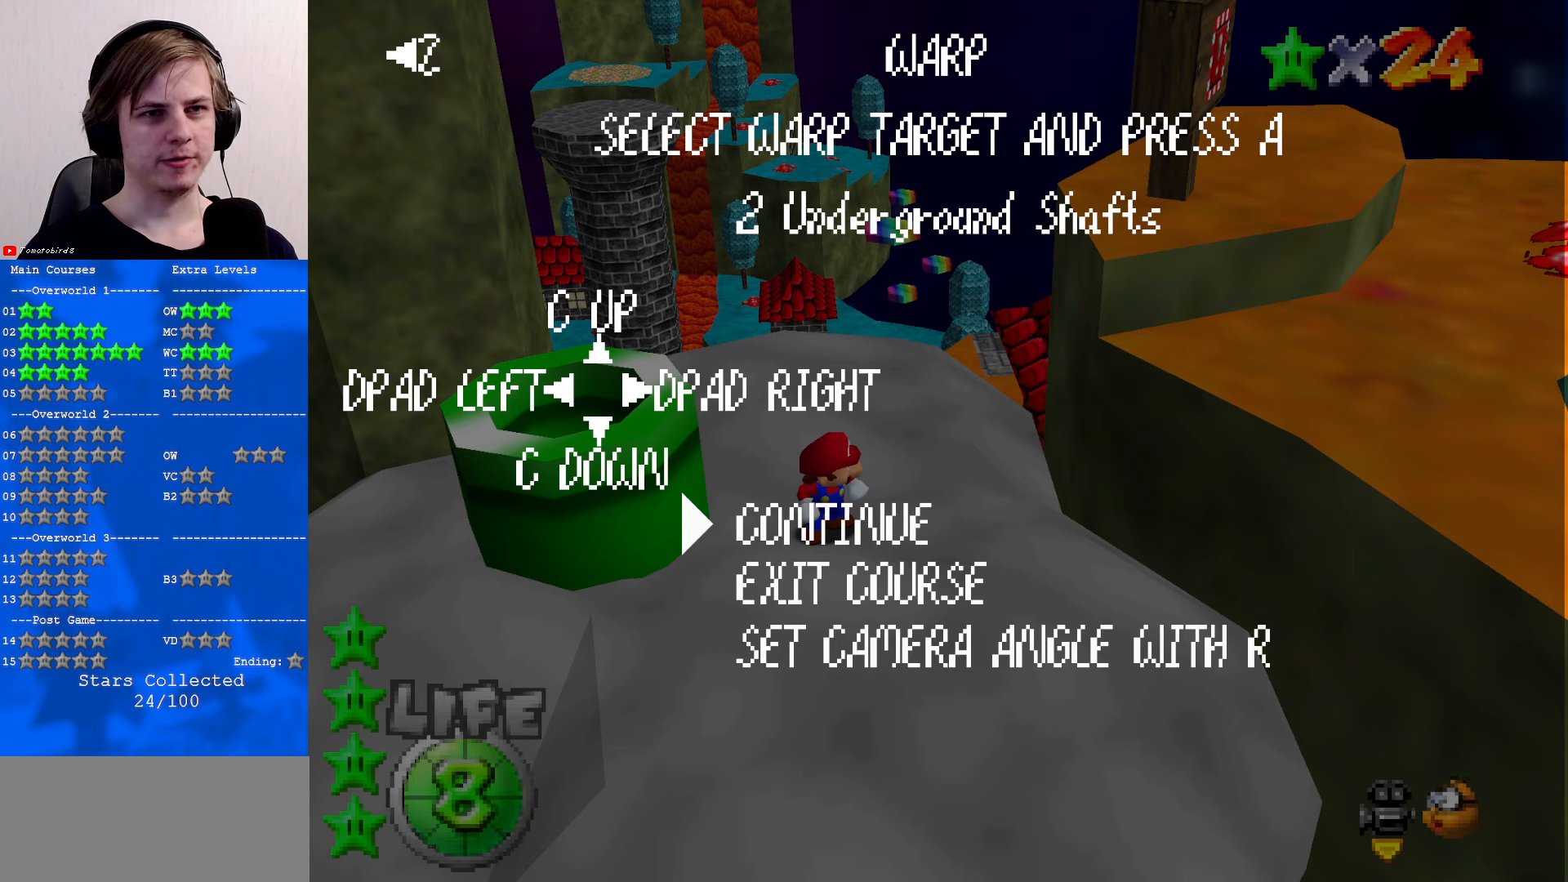
{"buttons": ["C_UP"], "left_stick": "center", "events": [[33, "C_UP", "down"], [133, "C_UP", "up"], [267, "C_UP", "down"], [333, "C_UP", "up"], [500, "C_UP", "down"]]}
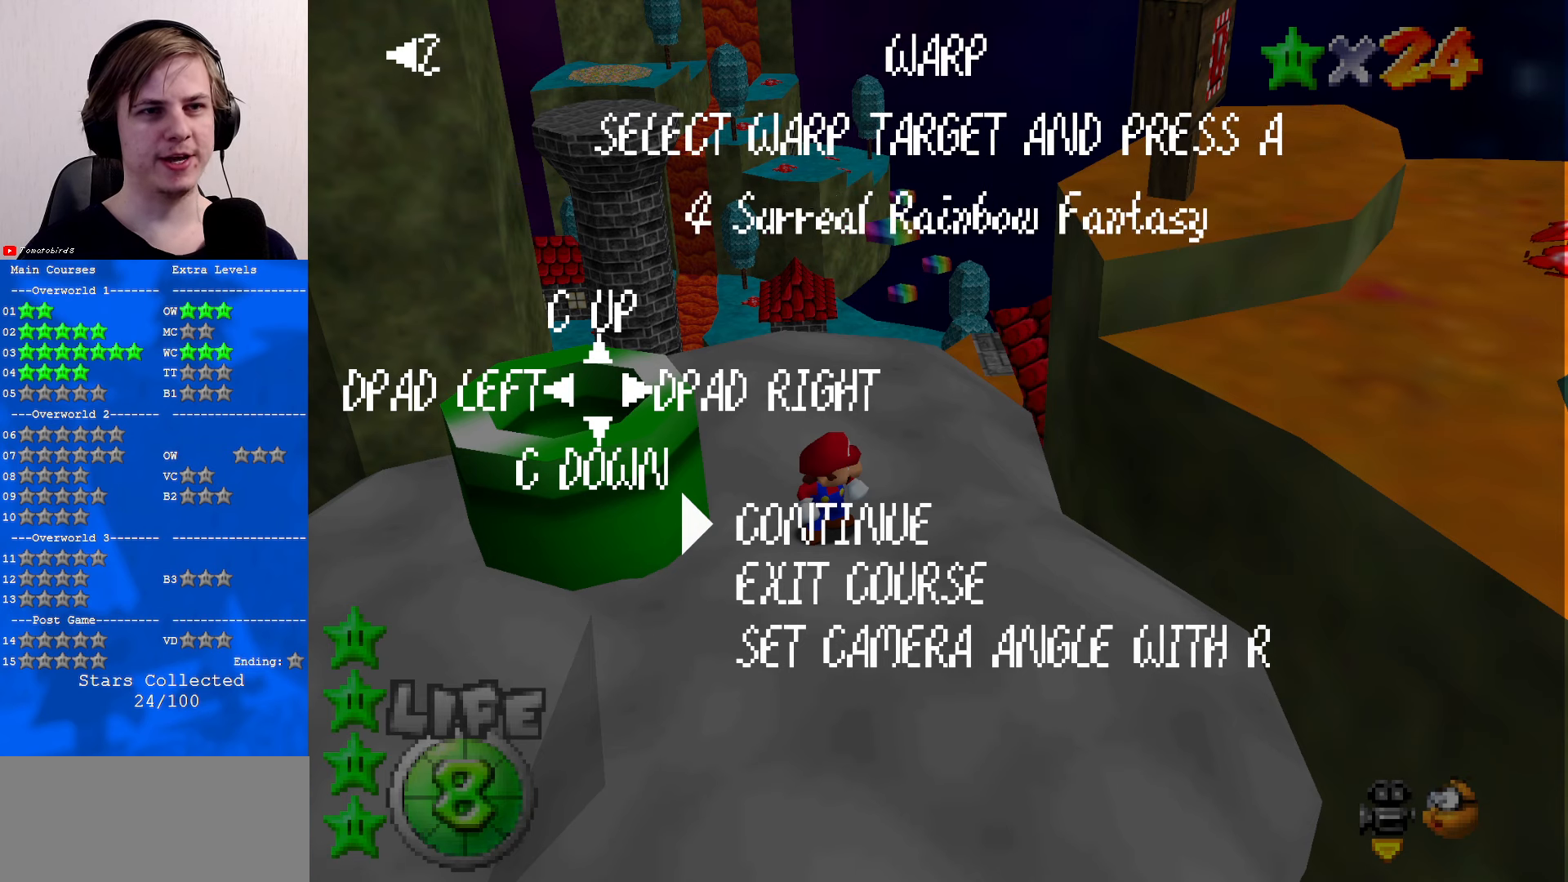
{"buttons": ["C_UP"], "left_stick": "center", "events": [[67, "C_UP", "up"], [233, "C_UP", "down"], [300, "C_UP", "up"], [500, "C_UP", "down"]]}
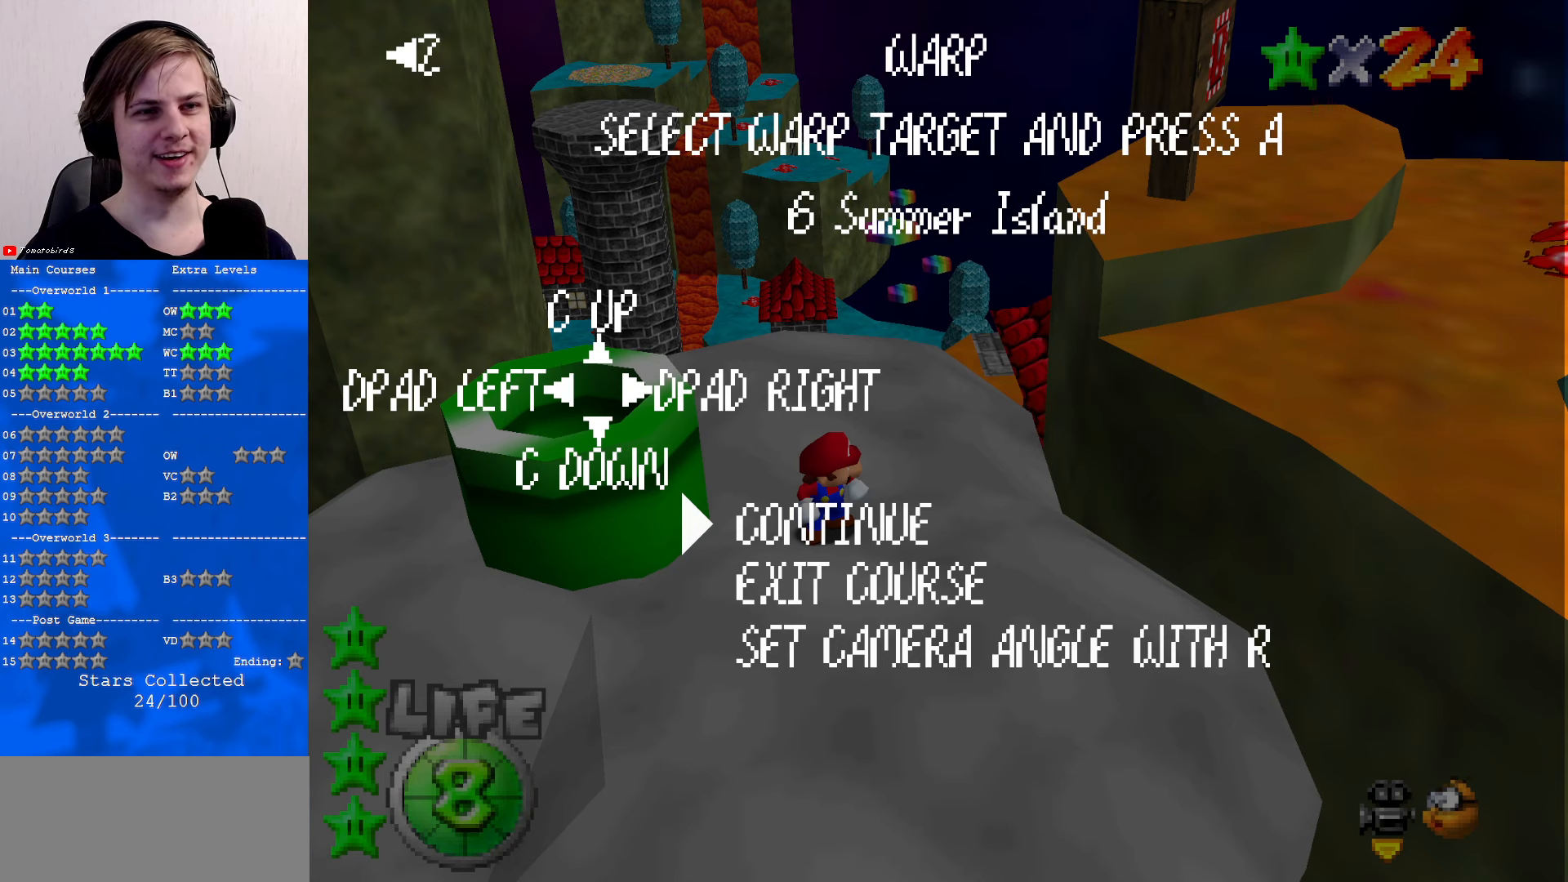
{"buttons": ["C_UP"], "left_stick": "center", "events": [[33, "C_UP", "up"], [233, "C_UP", "down"], [333, "C_UP", "up"], [500, "C_UP", "down"]]}
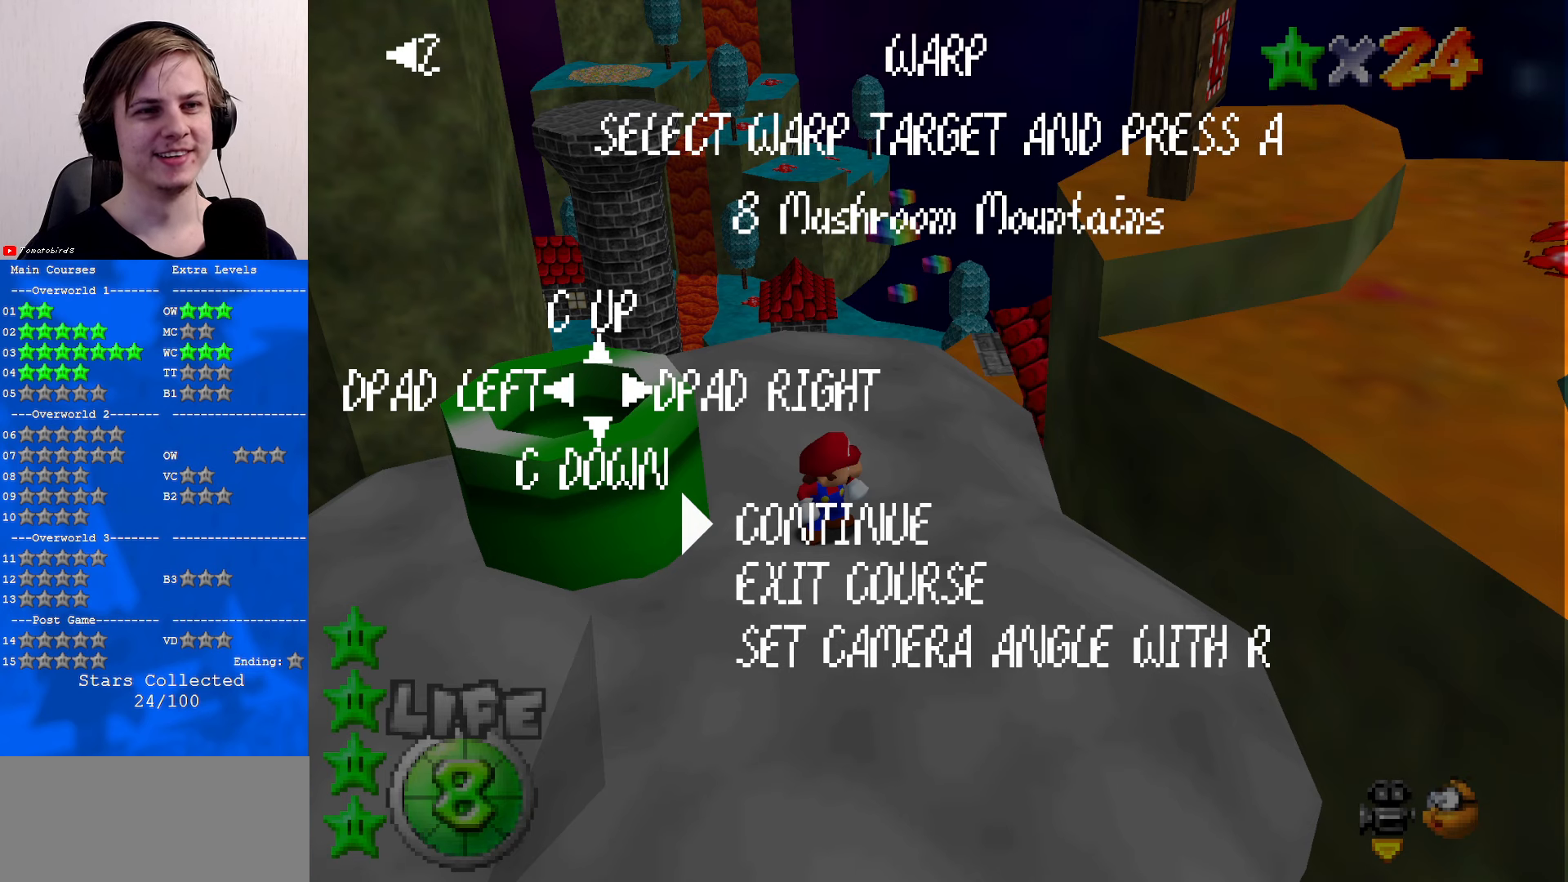
{"buttons": [], "left_stick": "center", "events": [[67, "C_UP", "up"], [200, "C_UP", "down"], [300, "C_UP", "up"], [433, "C_UP", "down"], [500, "C_UP", "up"]]}
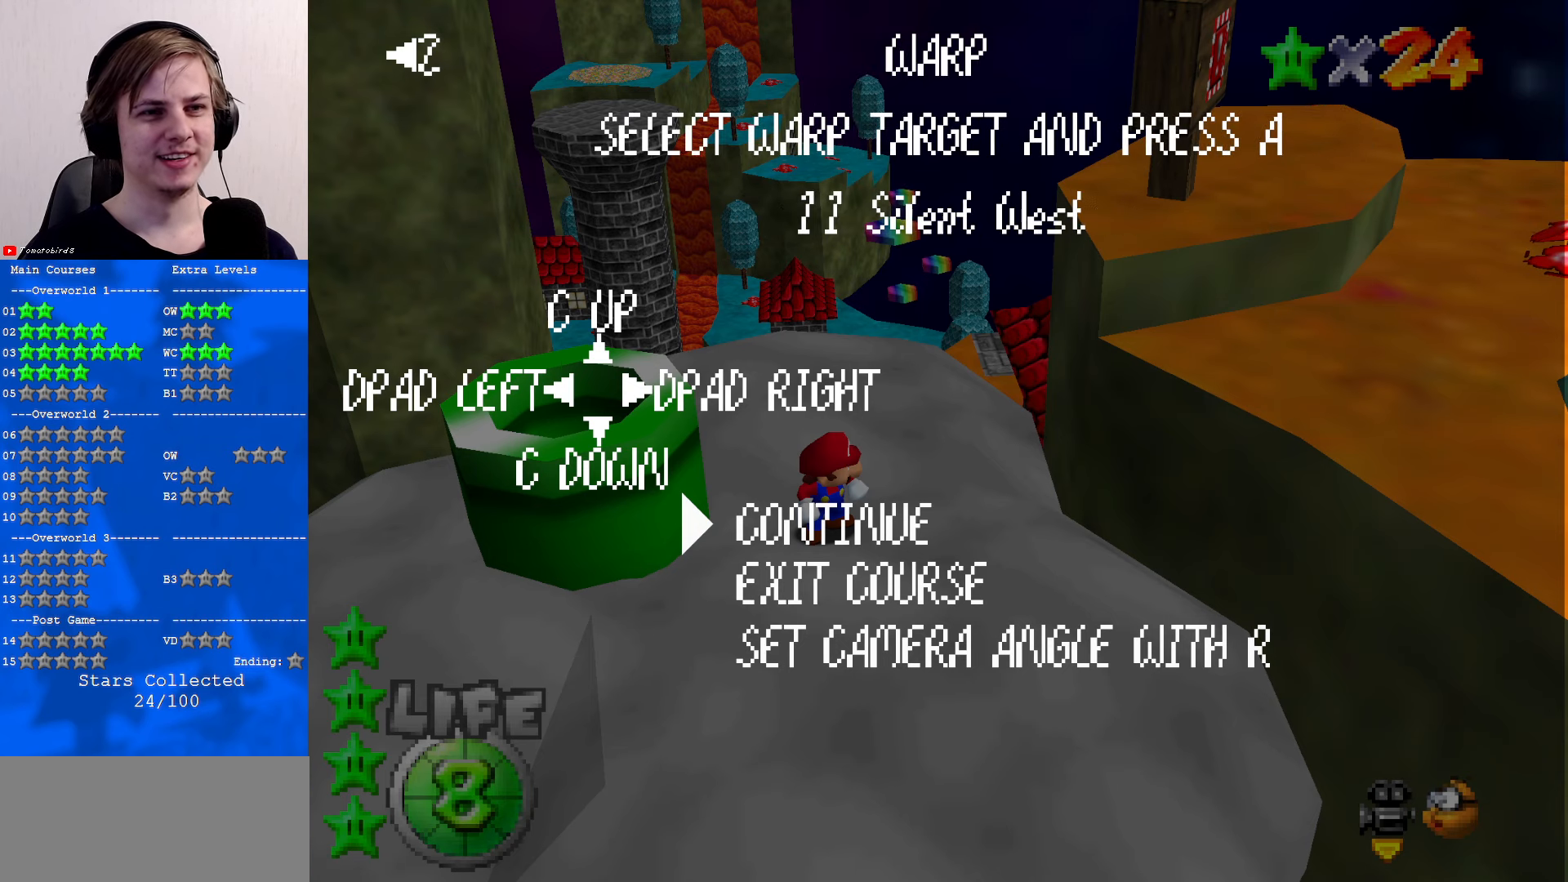
{"buttons": [], "left_stick": "center", "events": [[133, "C_UP", "down"], [233, "C_UP", "up"], [367, "C_UP", "down"], [433, "C_UP", "up"]]}
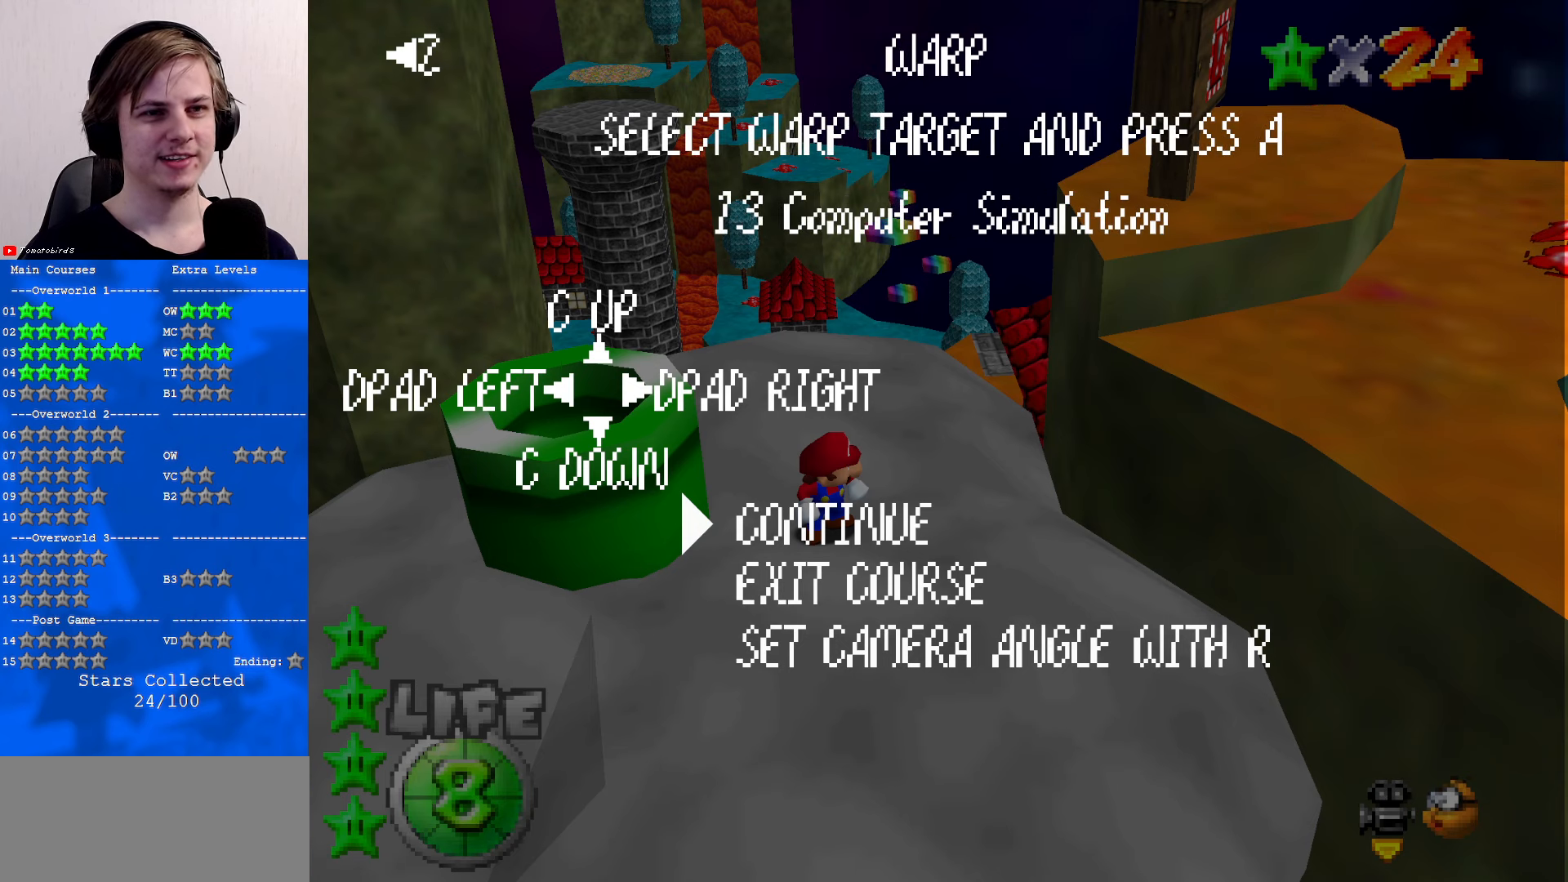
{"buttons": ["C_UP"], "left_stick": "center", "events": [[67, "C_UP", "down"], [167, "C_UP", "up"], [467, "C_UP", "down"]]}